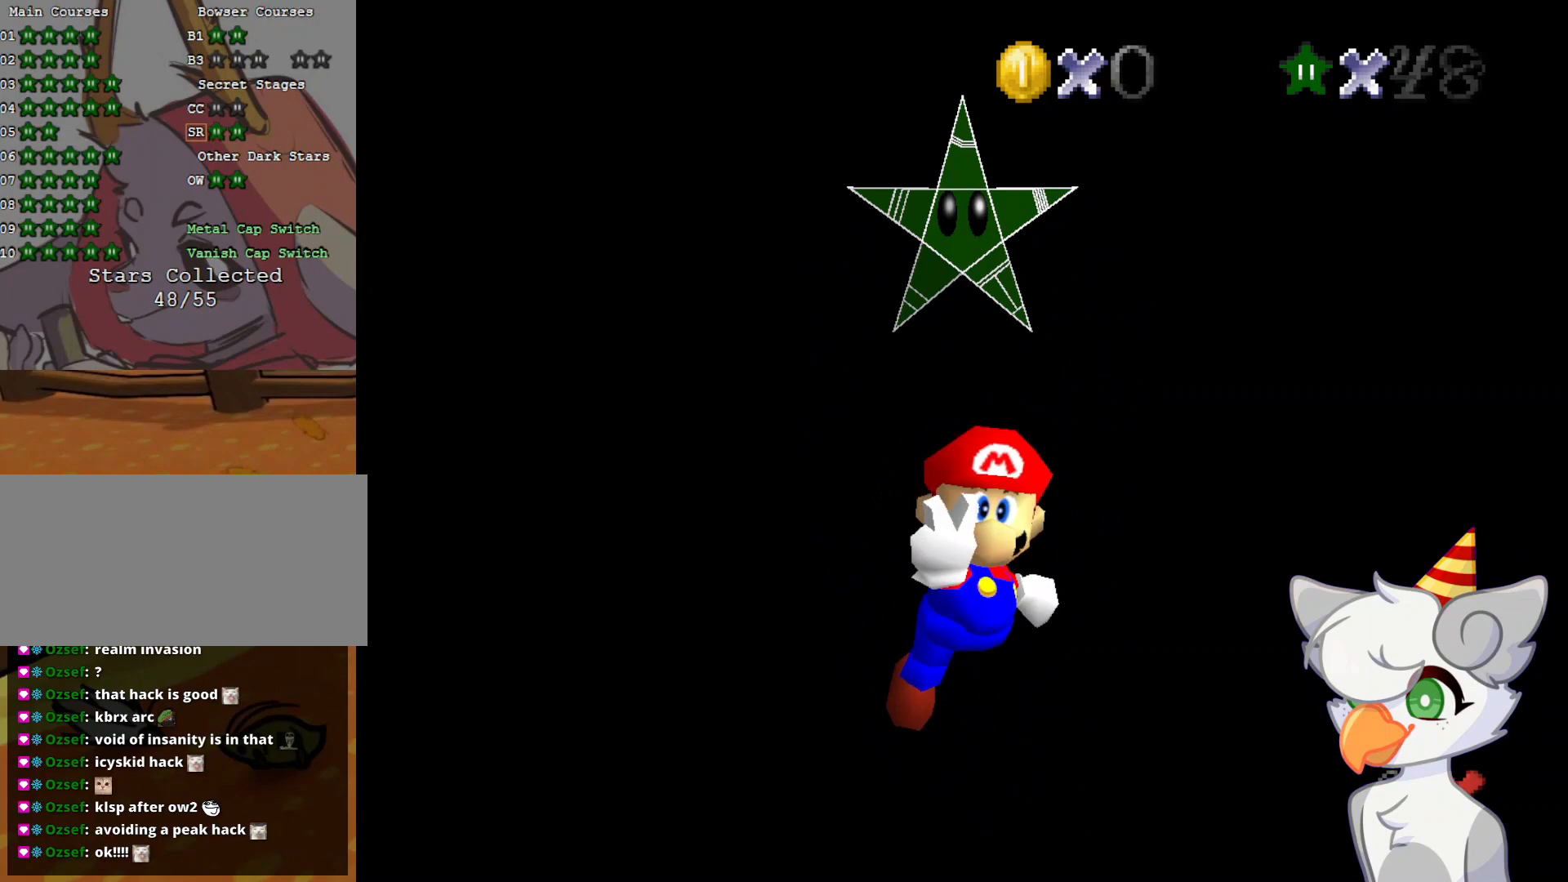
Gameplay with a controller (Nintendo layout); each line is a JSON object with the inputs held at the frame after it. "events" lists button and stick changes between this image and that frame as [ms after this image, input, new state], when the widget could be followed in between. Not read: L3 R3.
{"buttons": [], "left_stick": "center", "events": []}
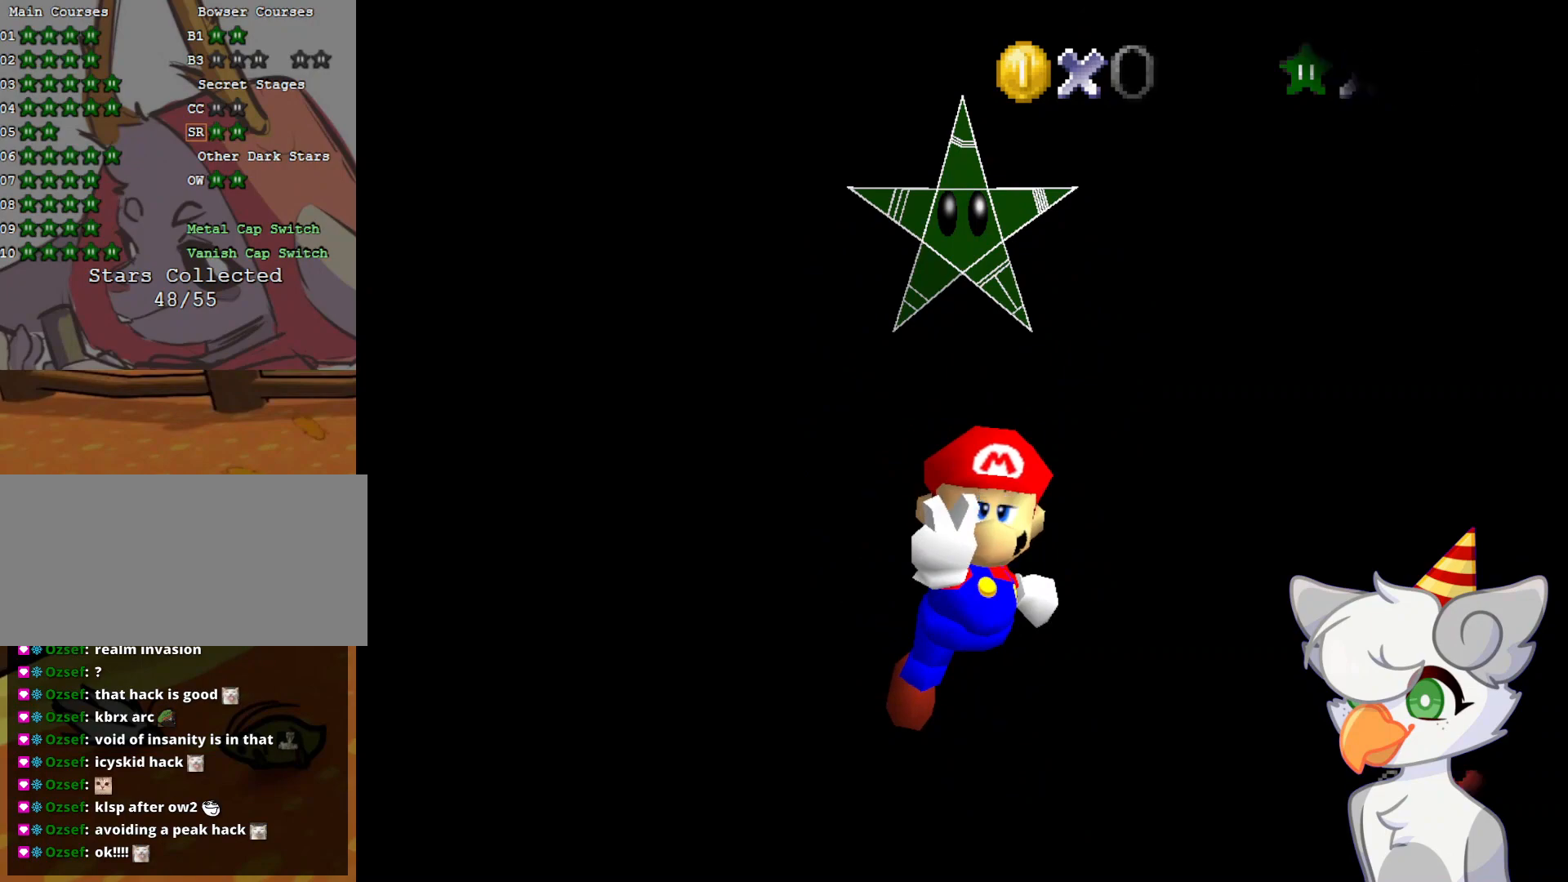
{"buttons": [], "left_stick": "center", "events": []}
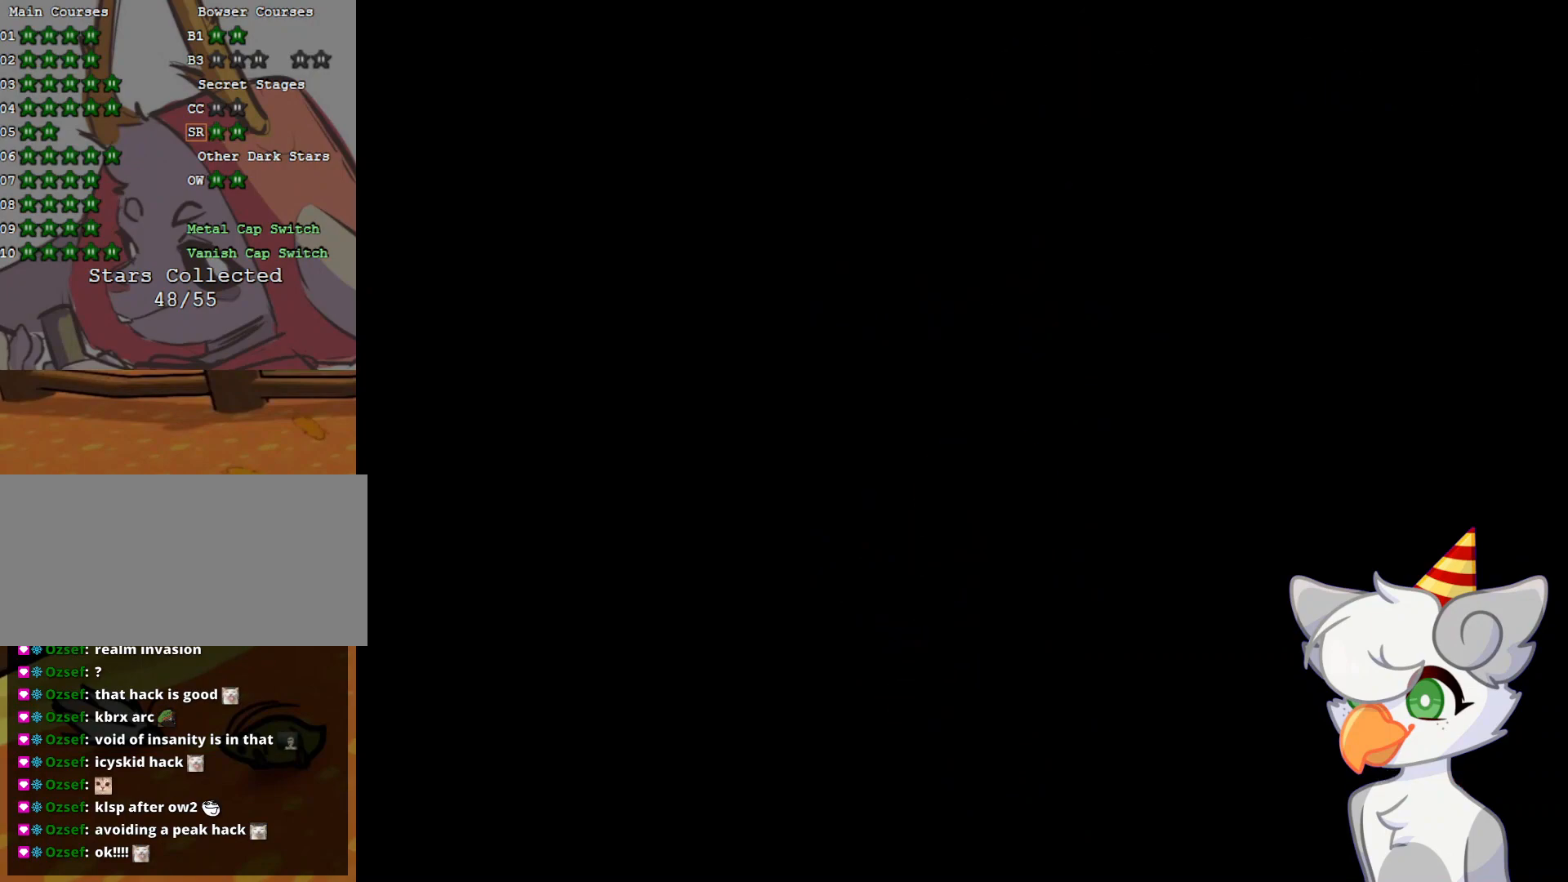
{"buttons": [], "left_stick": "center", "events": []}
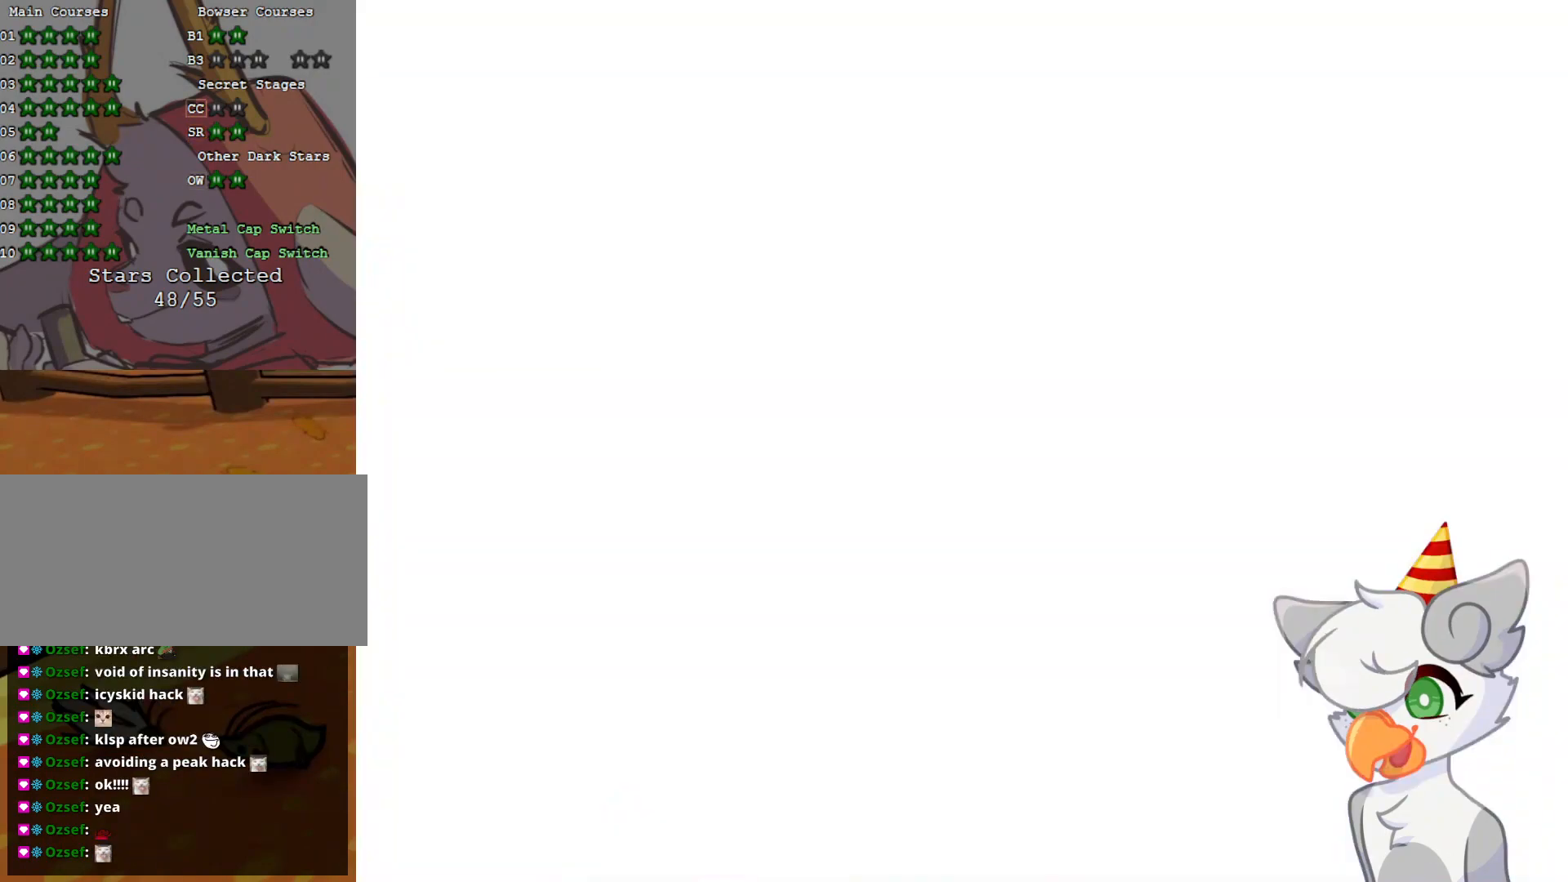
{"buttons": [], "left_stick": "center", "events": []}
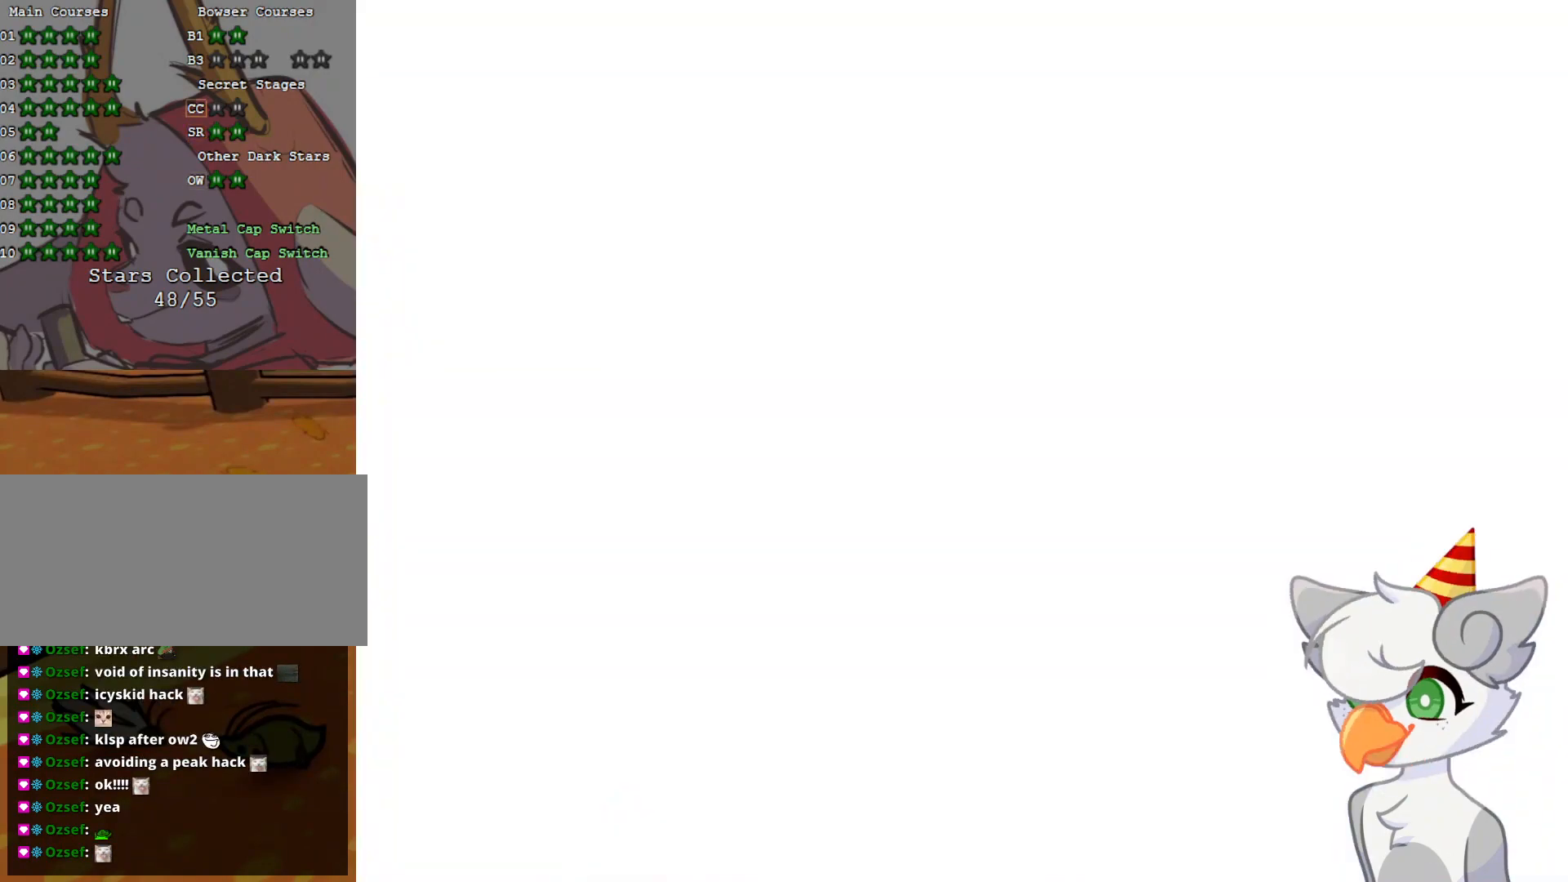
{"buttons": [], "left_stick": "center", "events": []}
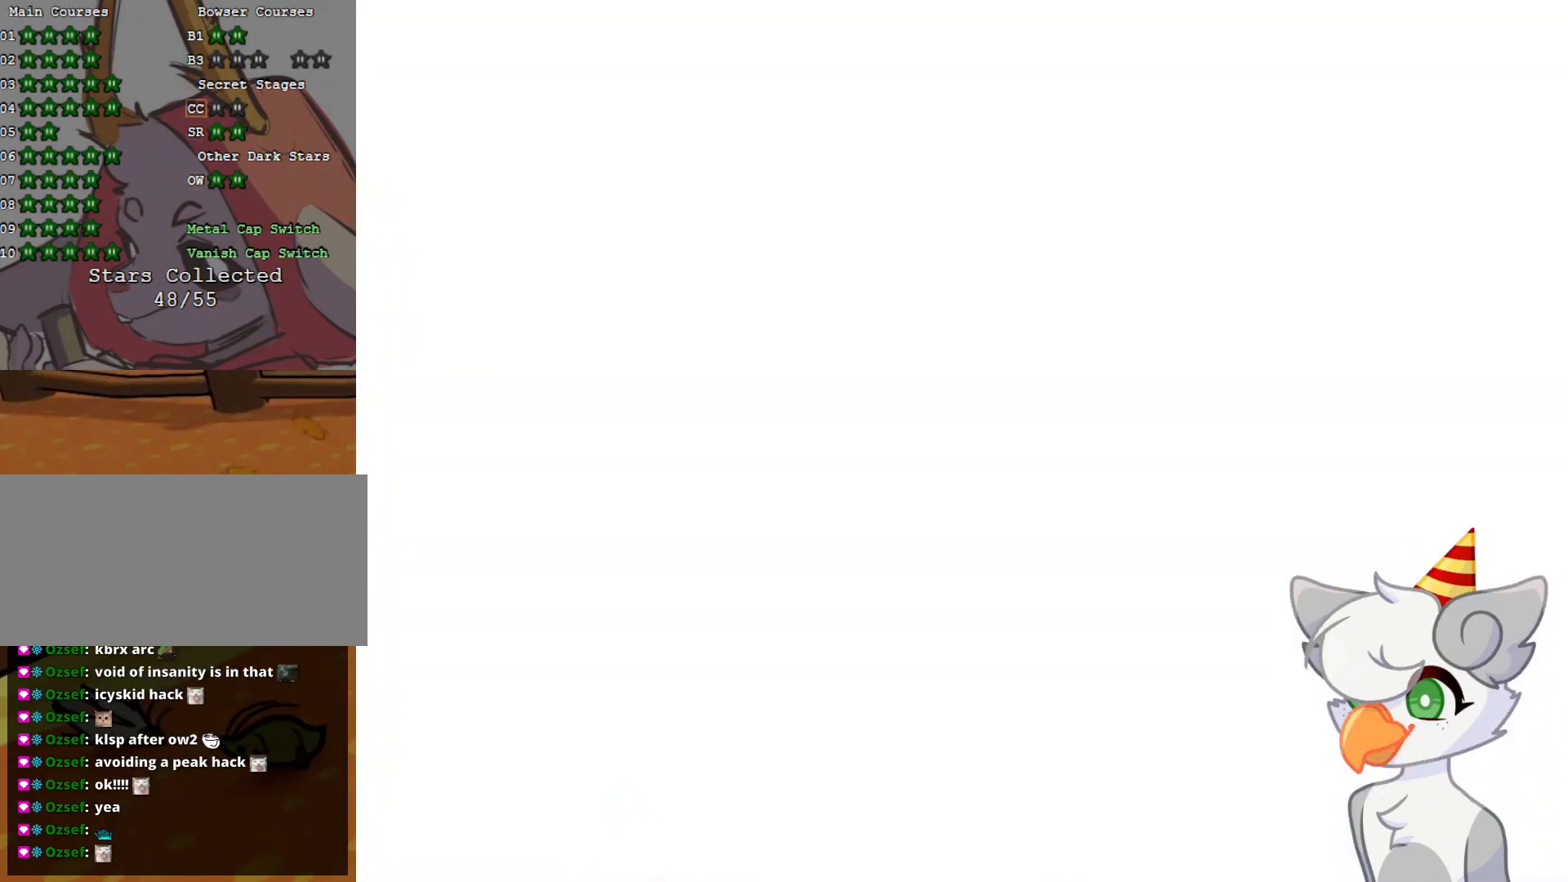
{"buttons": [], "left_stick": "center", "events": []}
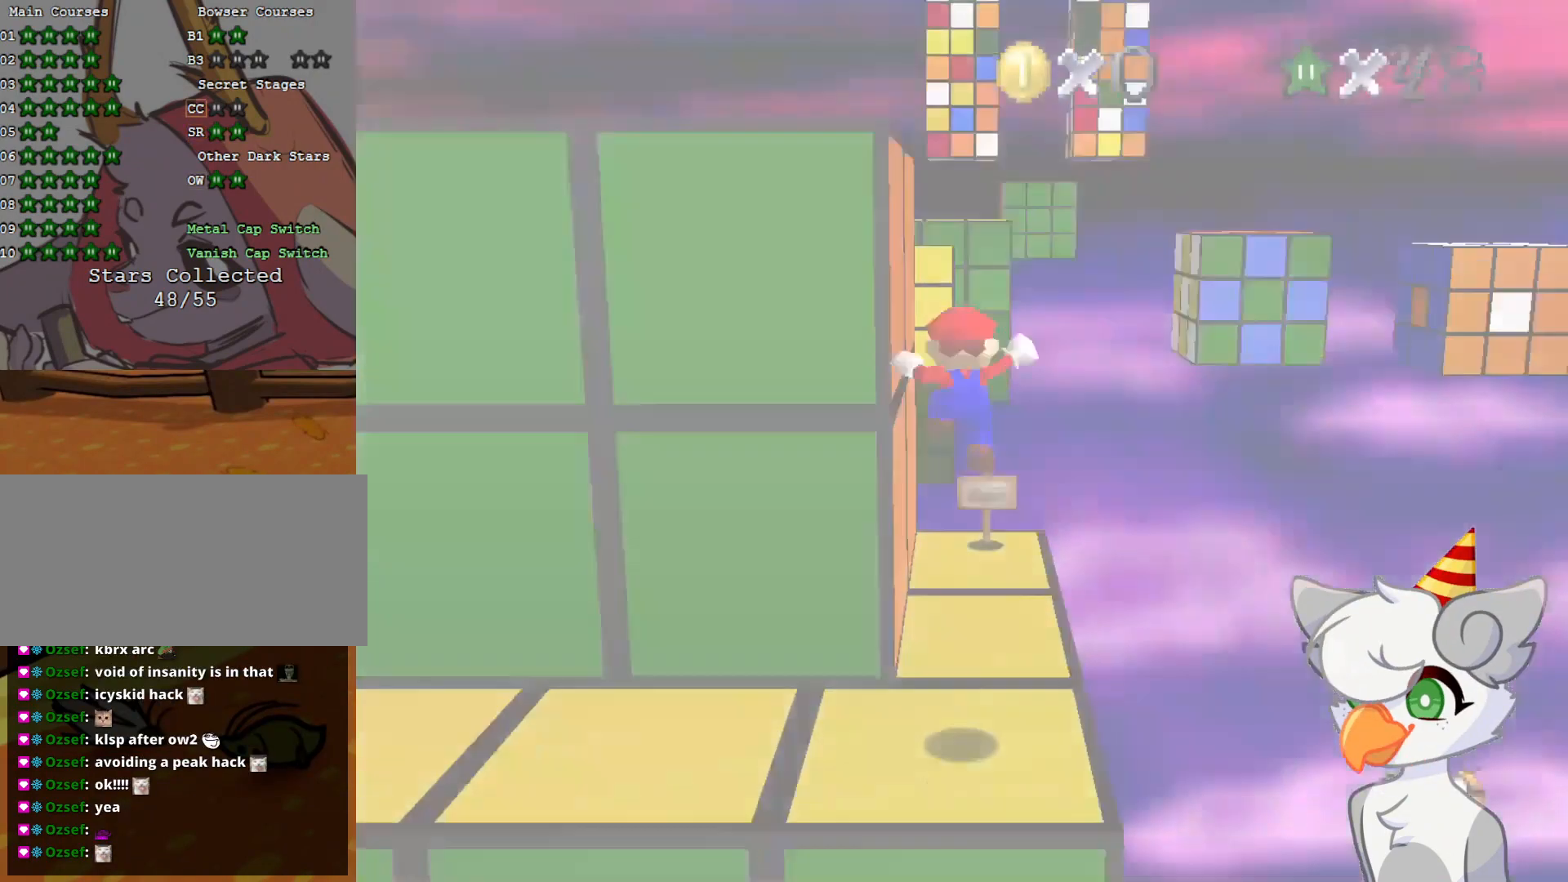
{"buttons": [], "left_stick": "left", "events": [[187, "C_DOWN", "down"], [333, "C_DOWN", "up"], [396, "left_stick", "left"]]}
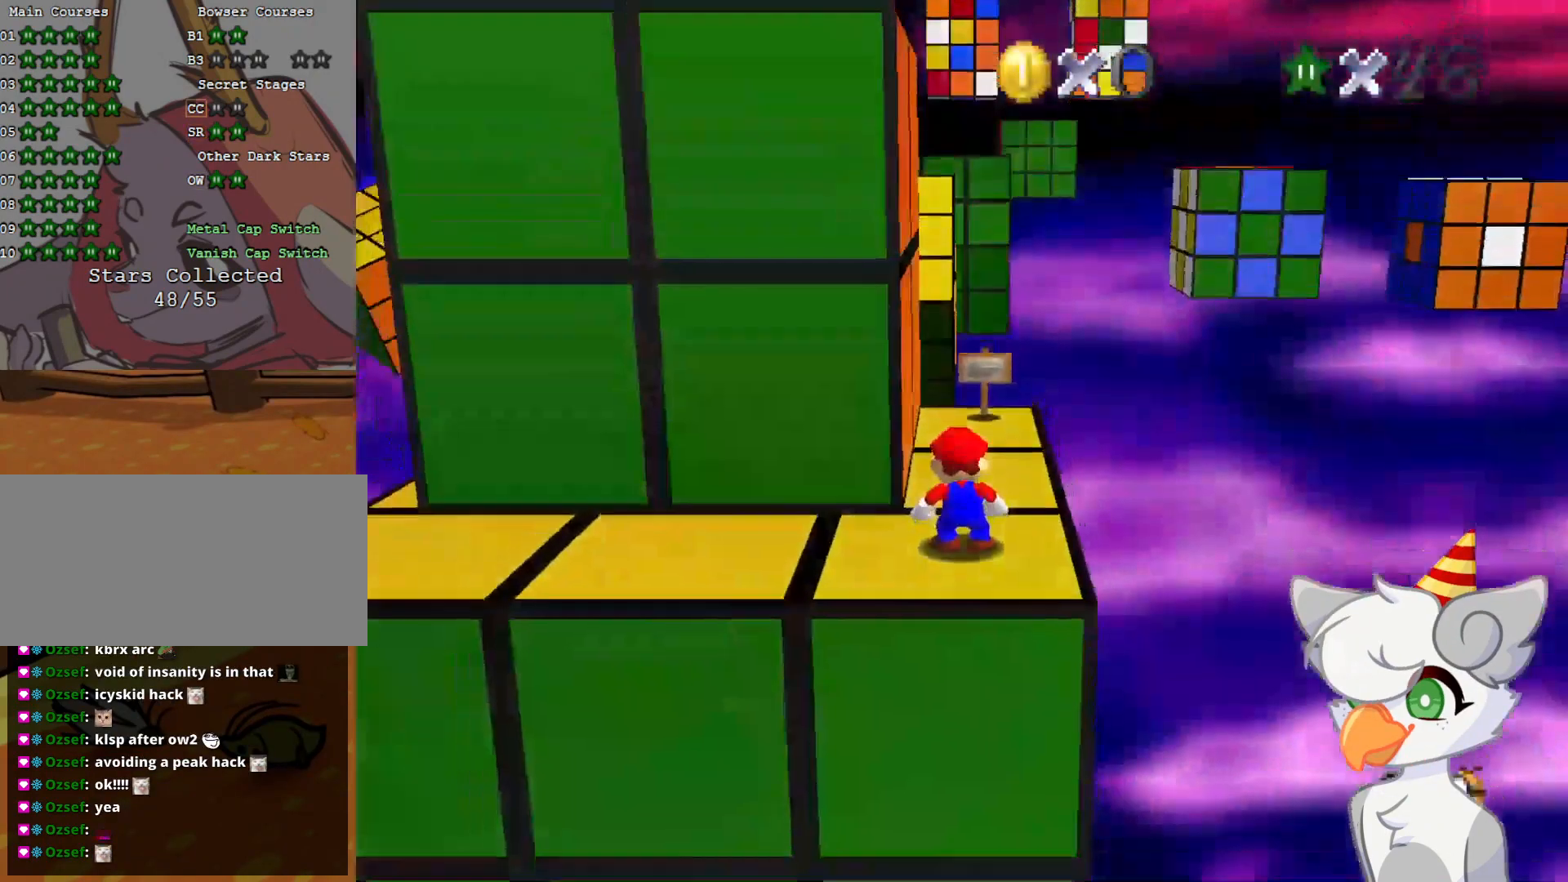
{"buttons": [], "left_stick": "left", "events": []}
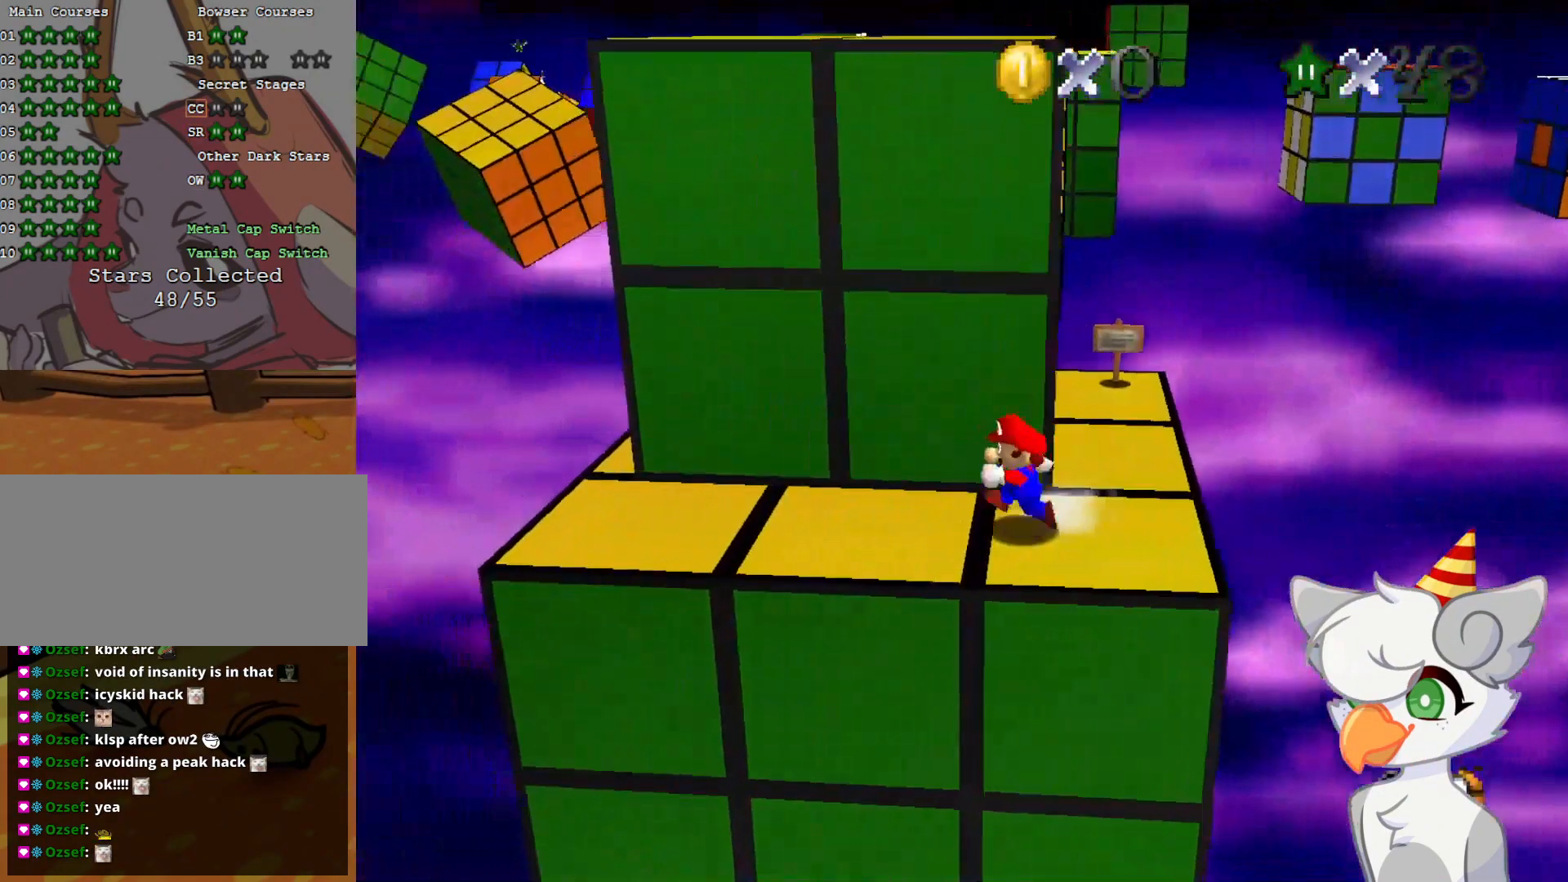
{"buttons": [], "left_stick": "left", "events": []}
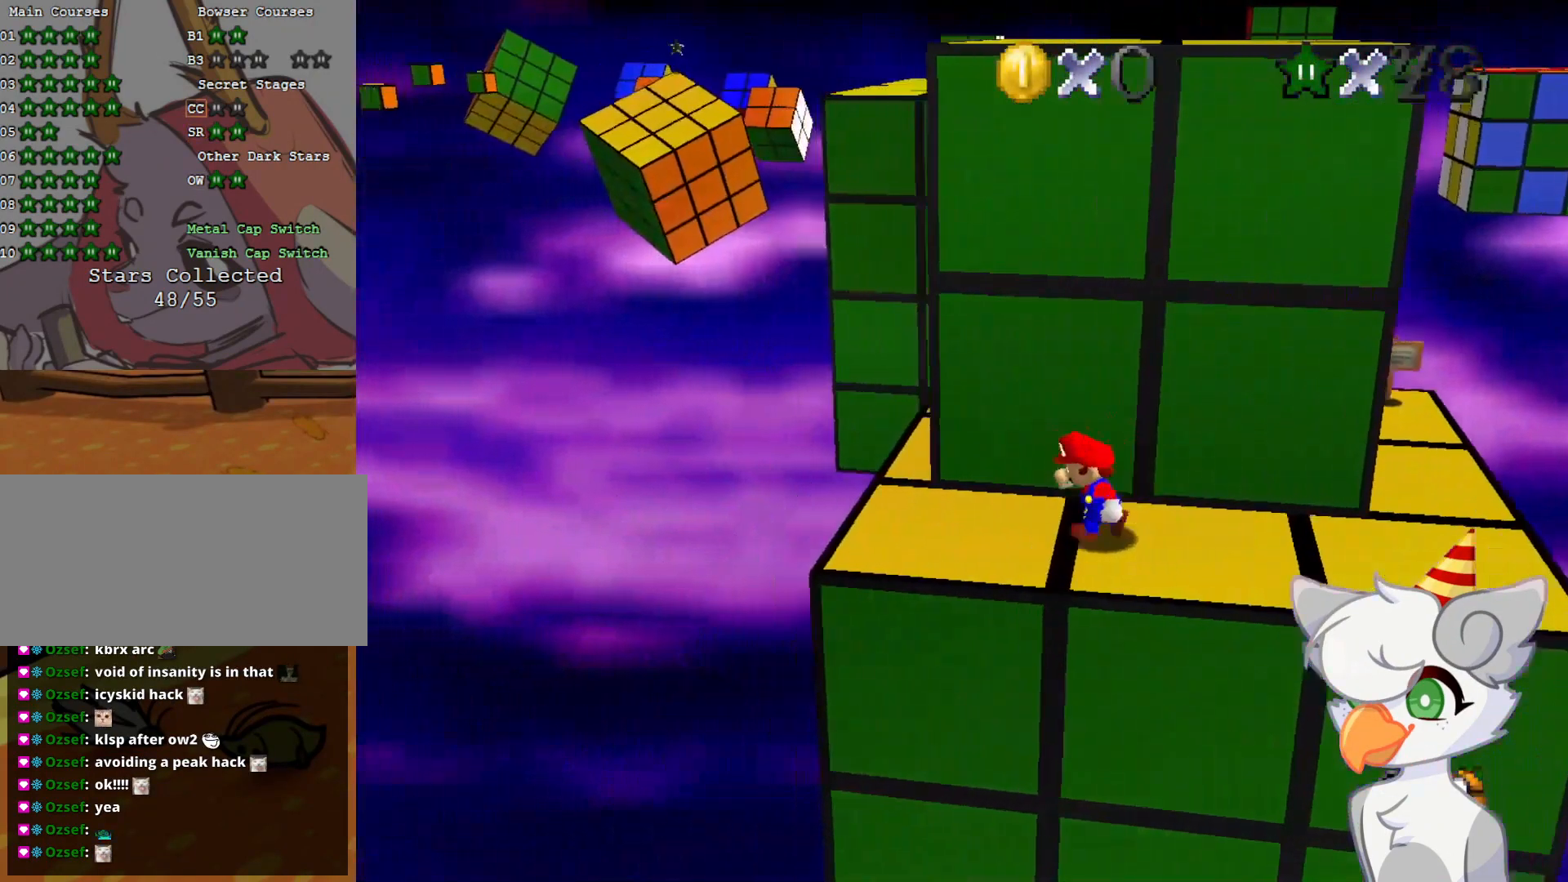
{"buttons": ["A"], "left_stick": "up", "events": [[104, "left_stick", "right"], [187, "A", "down"], [354, "left_stick", "up"]]}
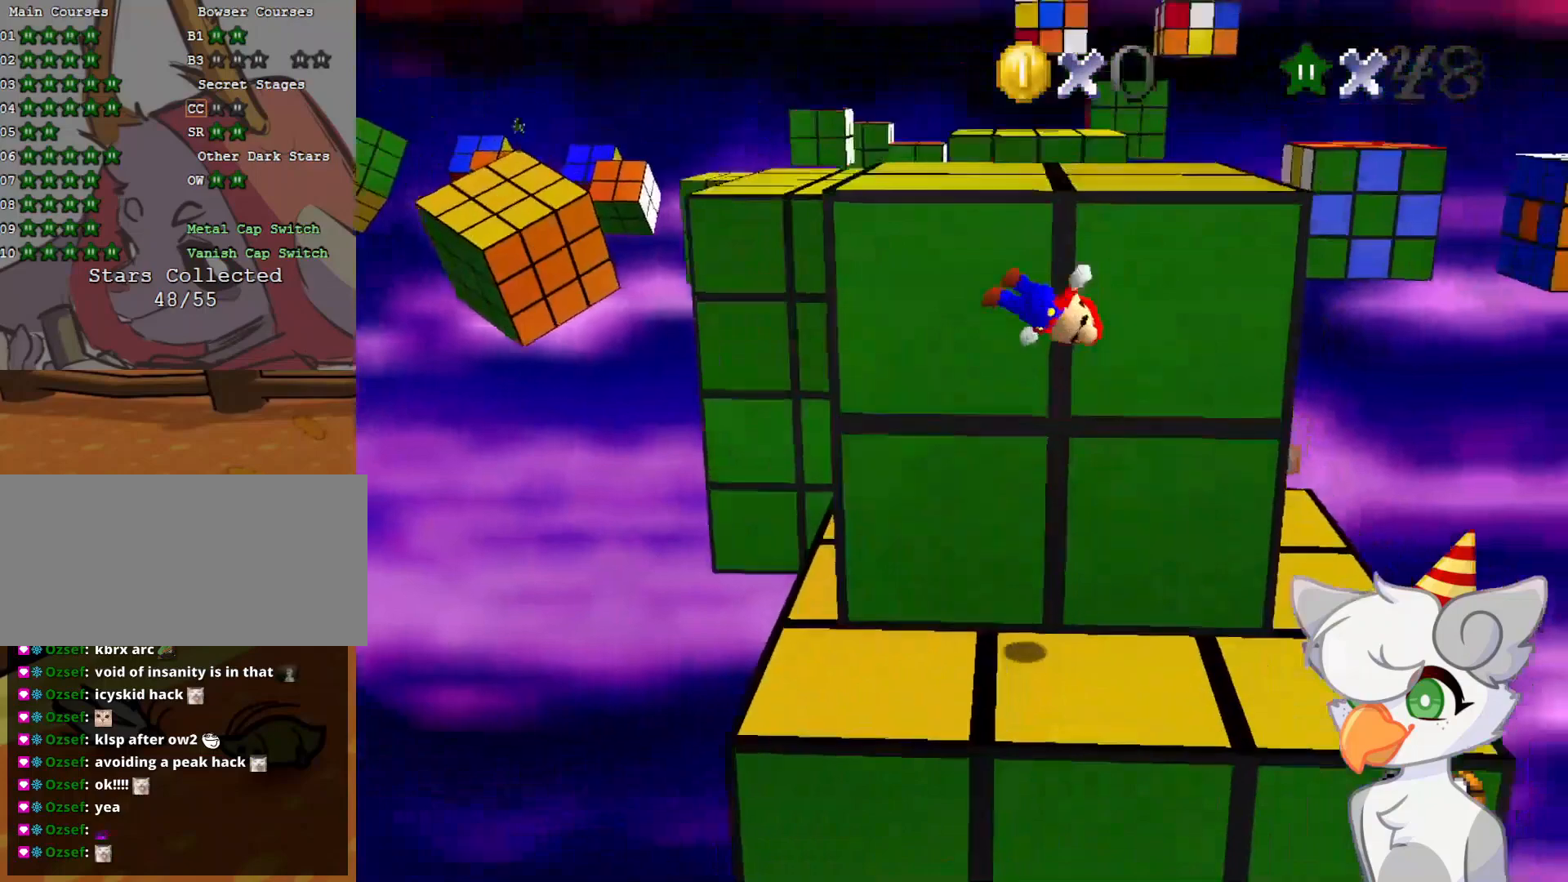
{"buttons": [], "left_stick": "up", "events": [[146, "A", "up"], [250, "A", "down"], [312, "A", "up"], [375, "A", "down"], [458, "A", "up"]]}
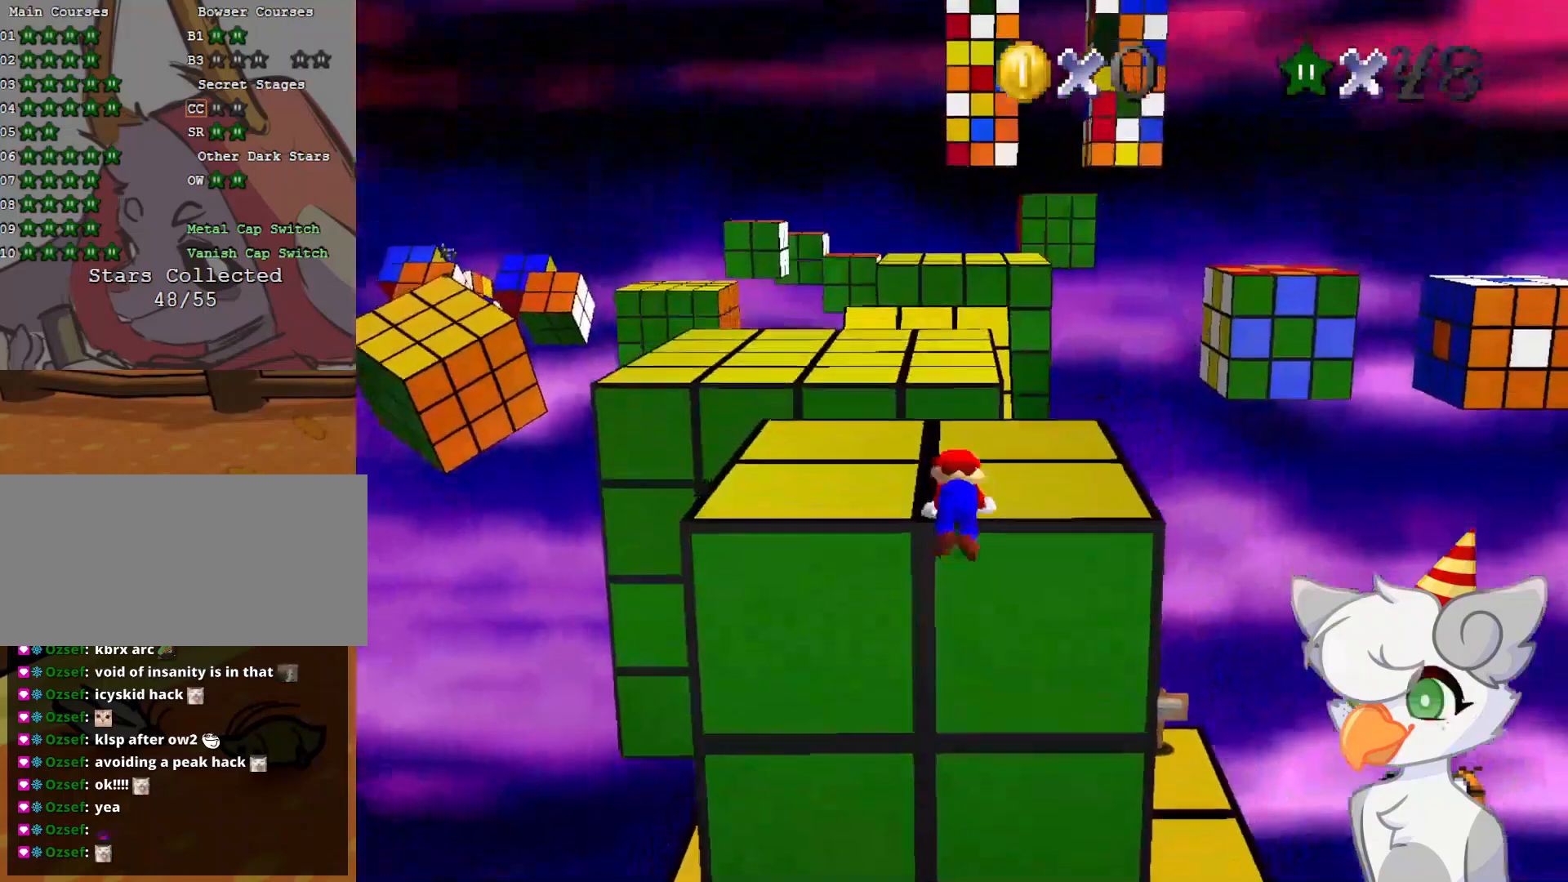
{"buttons": [], "left_stick": "up", "events": [[21, "A", "down"], [83, "A", "up"]]}
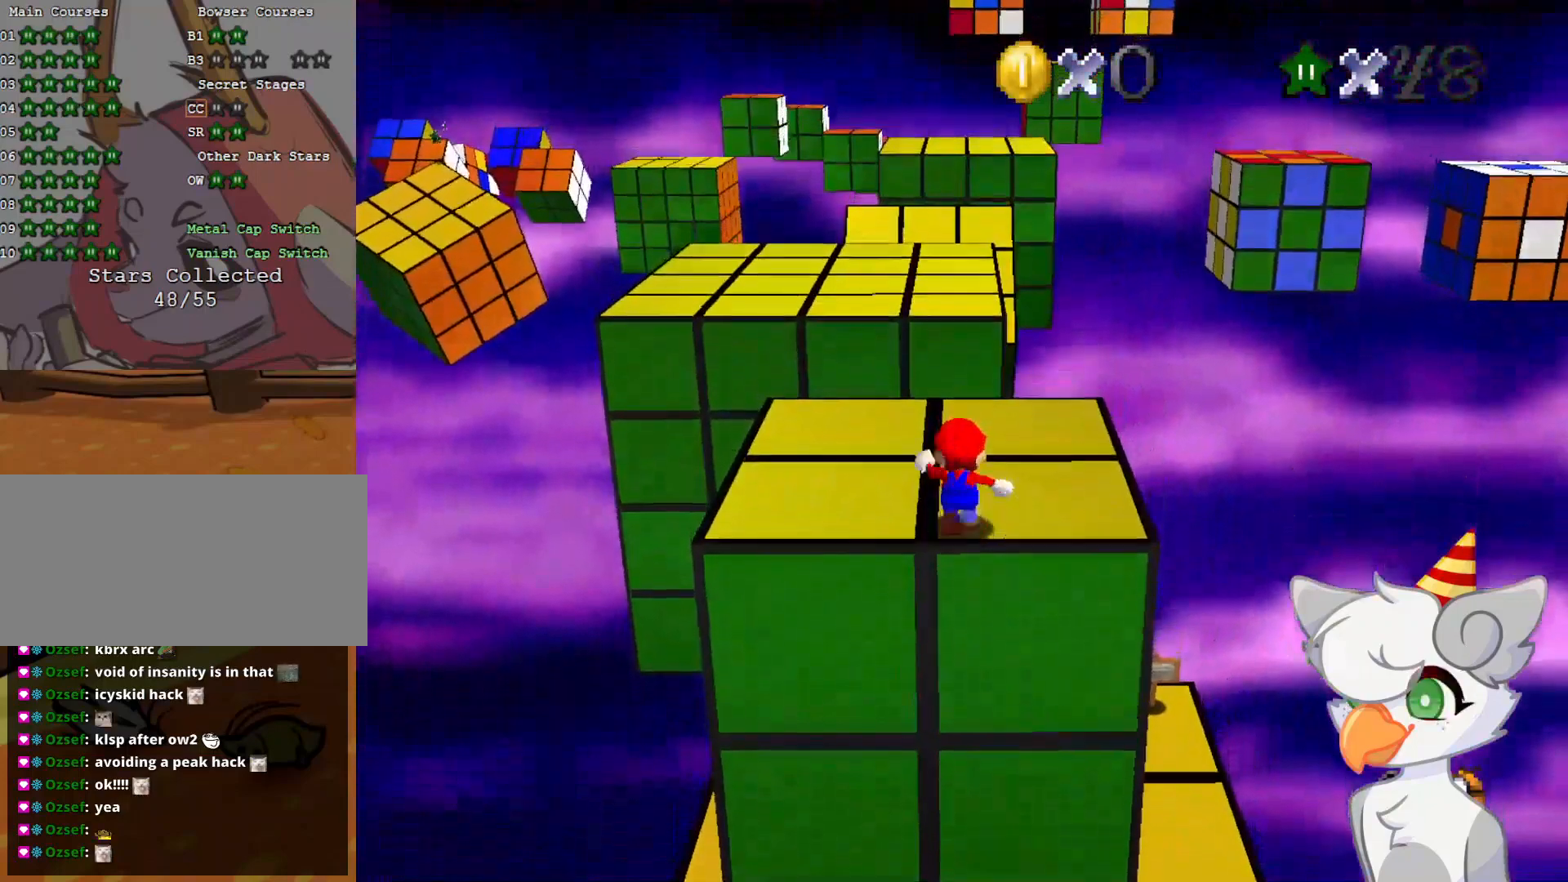
{"buttons": [], "left_stick": "up", "events": [[21, "A", "down"], [21, "B", "down"], [146, "A", "up"], [146, "B", "up"]]}
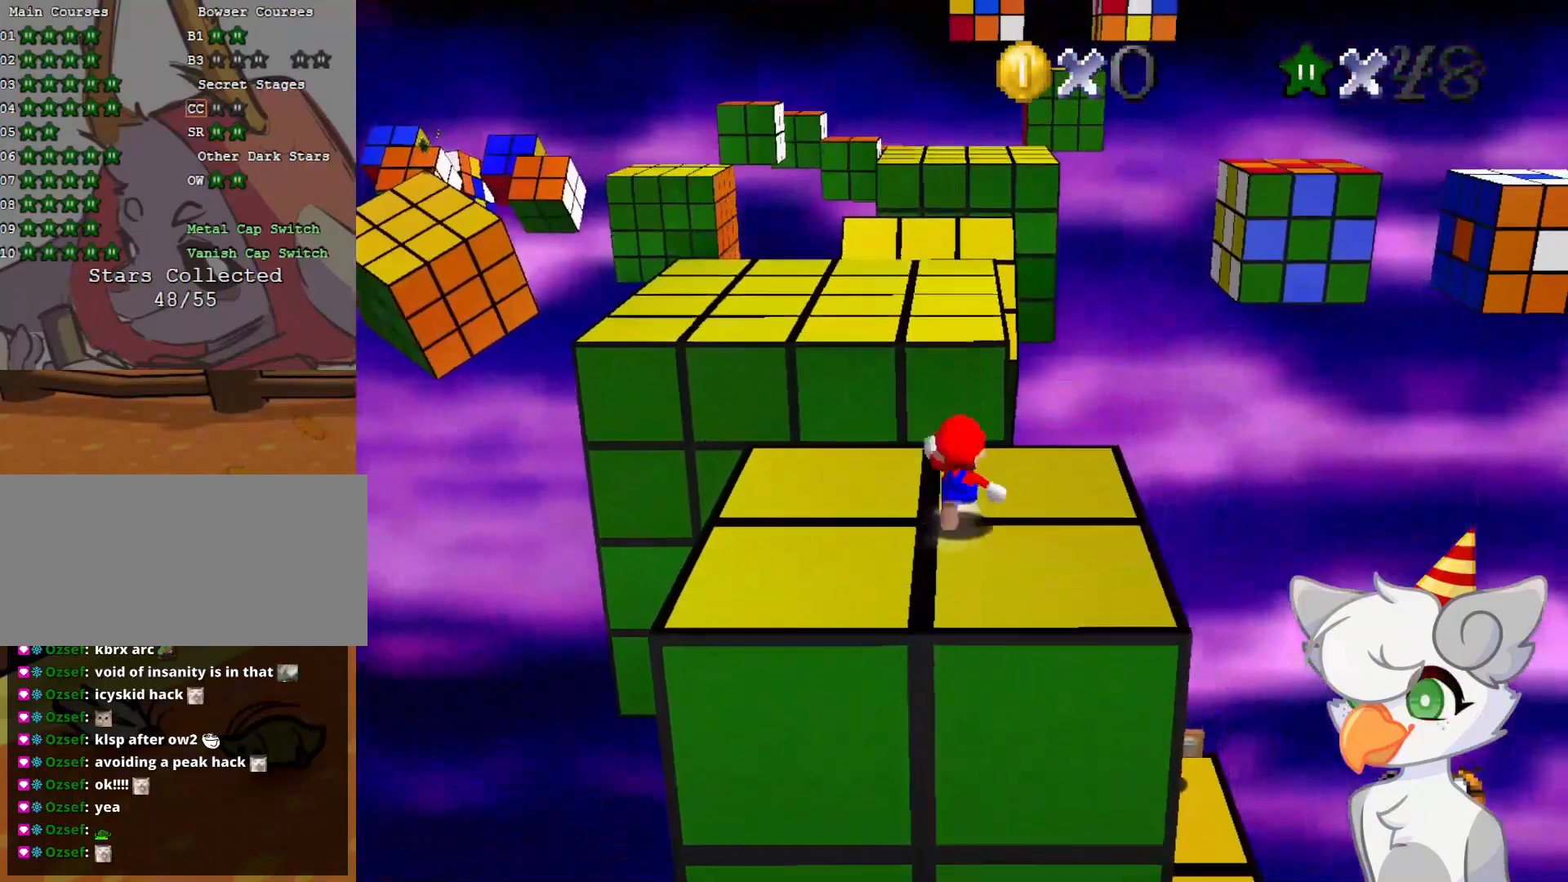
{"buttons": ["A", "Z"], "left_stick": "up", "events": [[187, "Z", "down"], [229, "A", "down"]]}
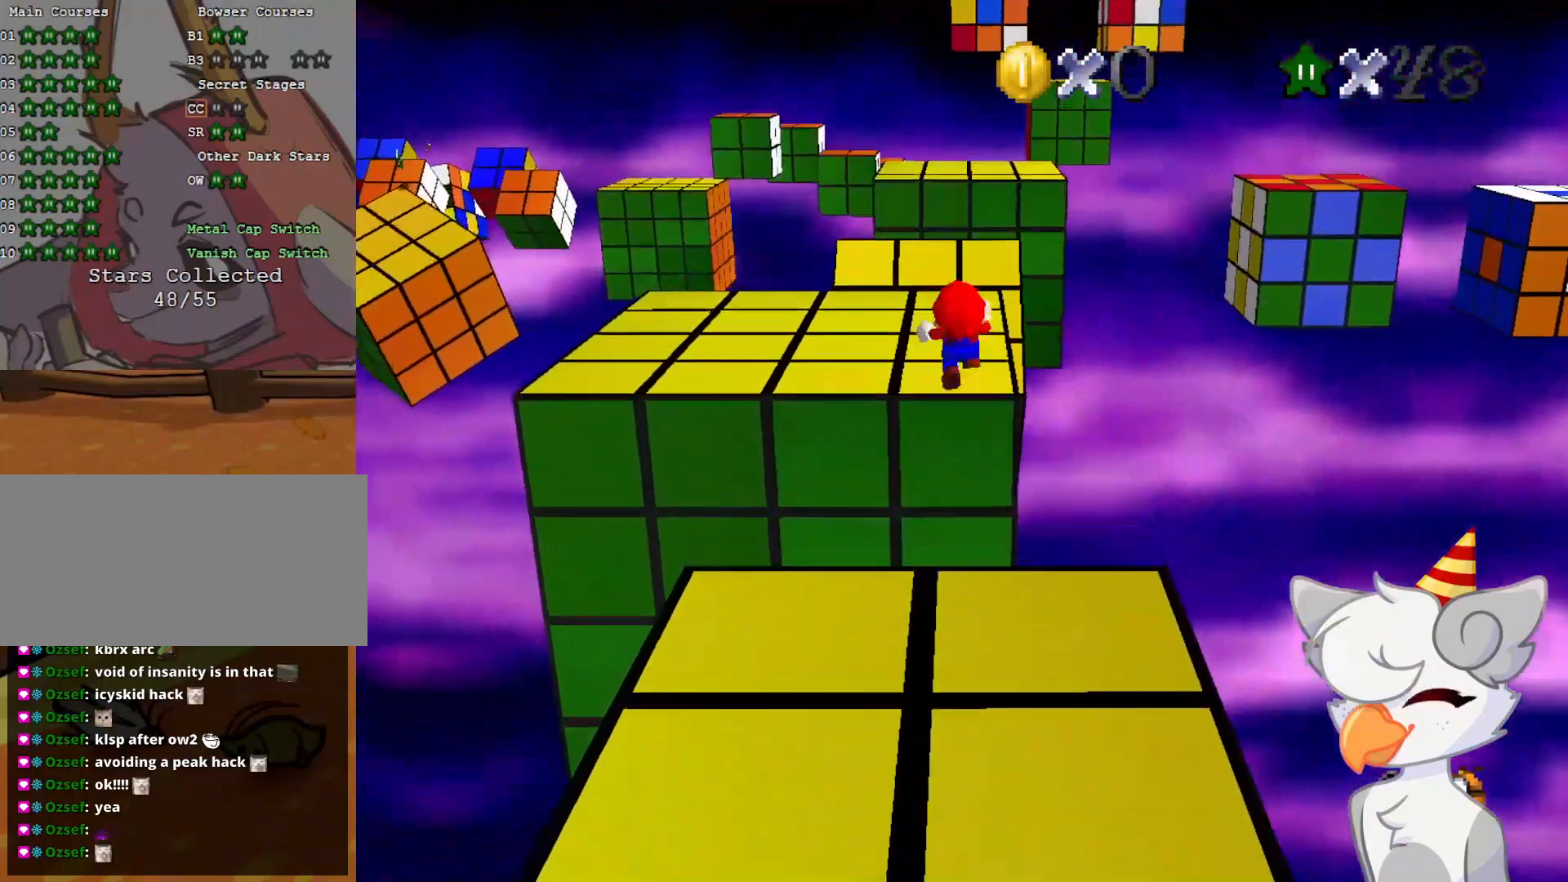
{"buttons": ["A", "Z"], "left_stick": "up", "events": [[312, "left_stick", "up-right"], [458, "left_stick", "up"]]}
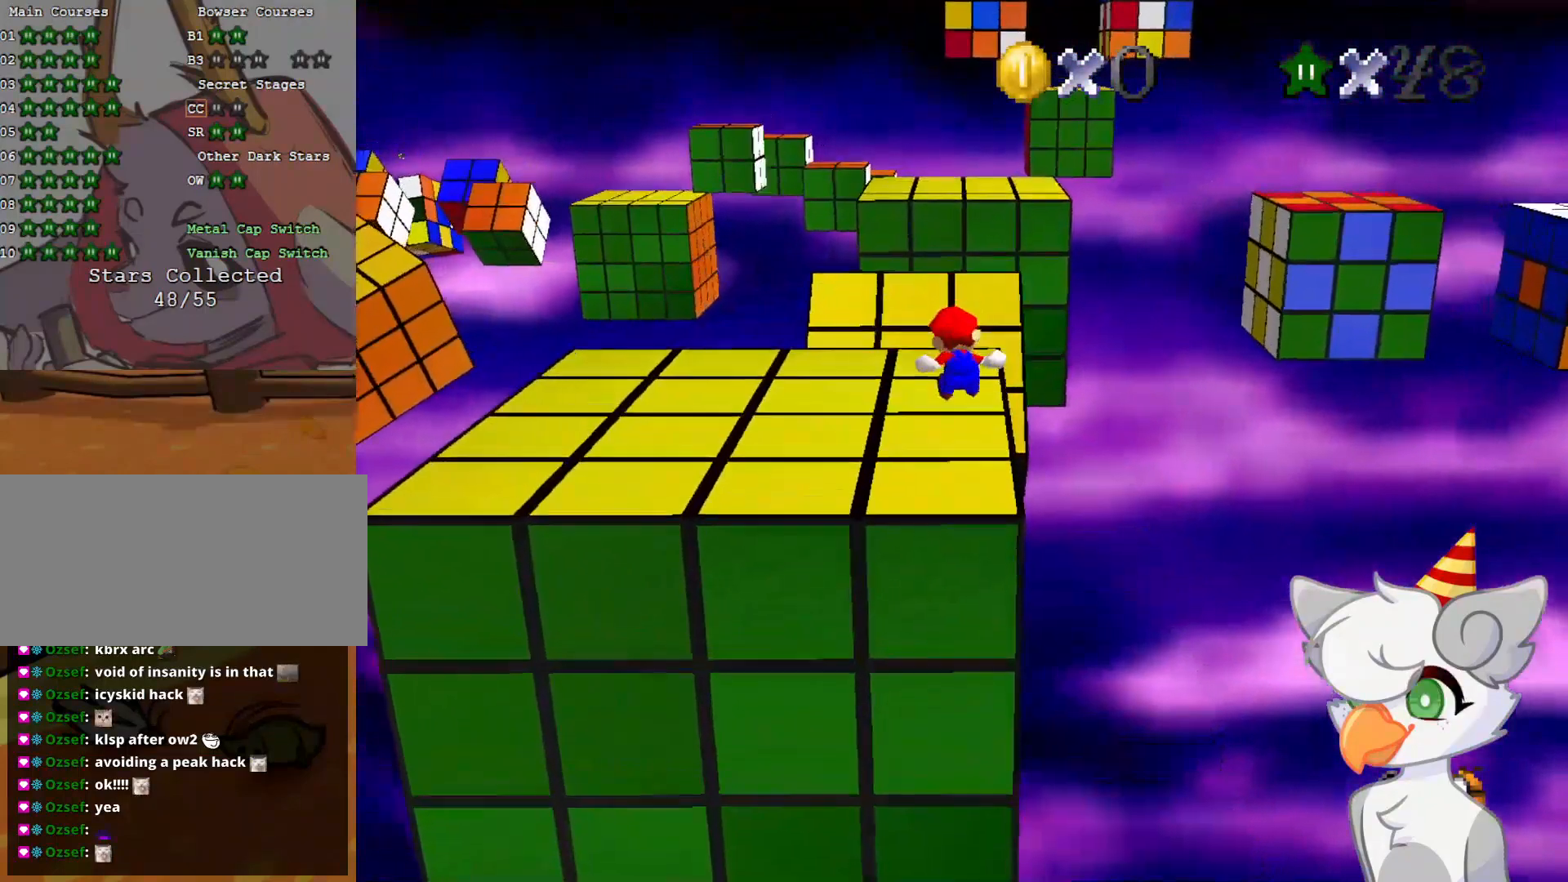
{"buttons": [], "left_stick": "up", "events": [[125, "A", "up"], [146, "Z", "up"]]}
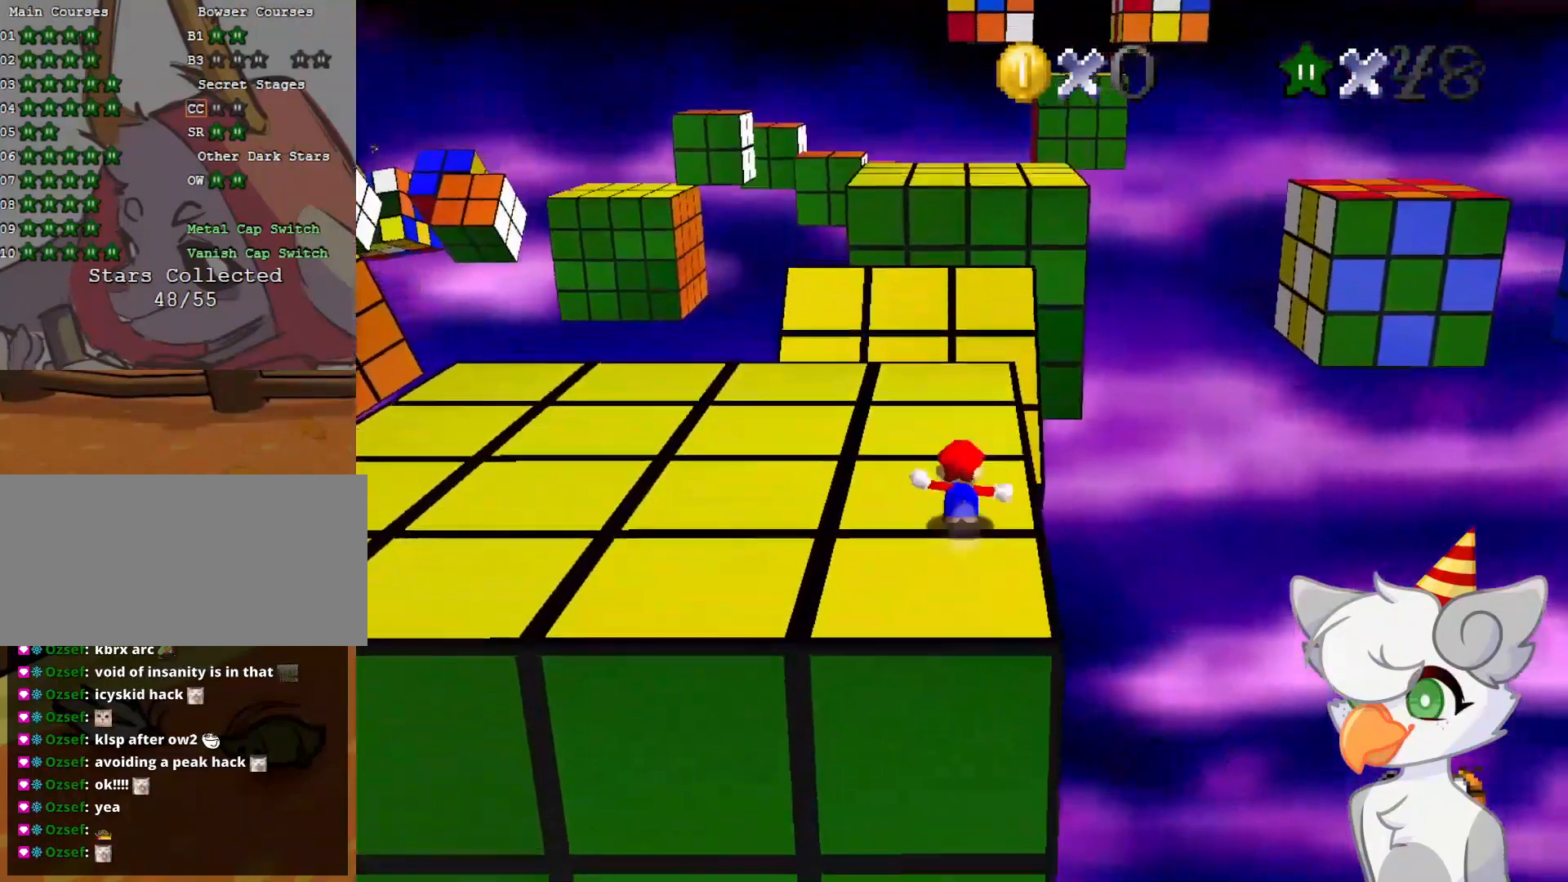
{"buttons": ["A", "Z"], "left_stick": "up", "events": [[416, "Z", "down"], [458, "A", "down"]]}
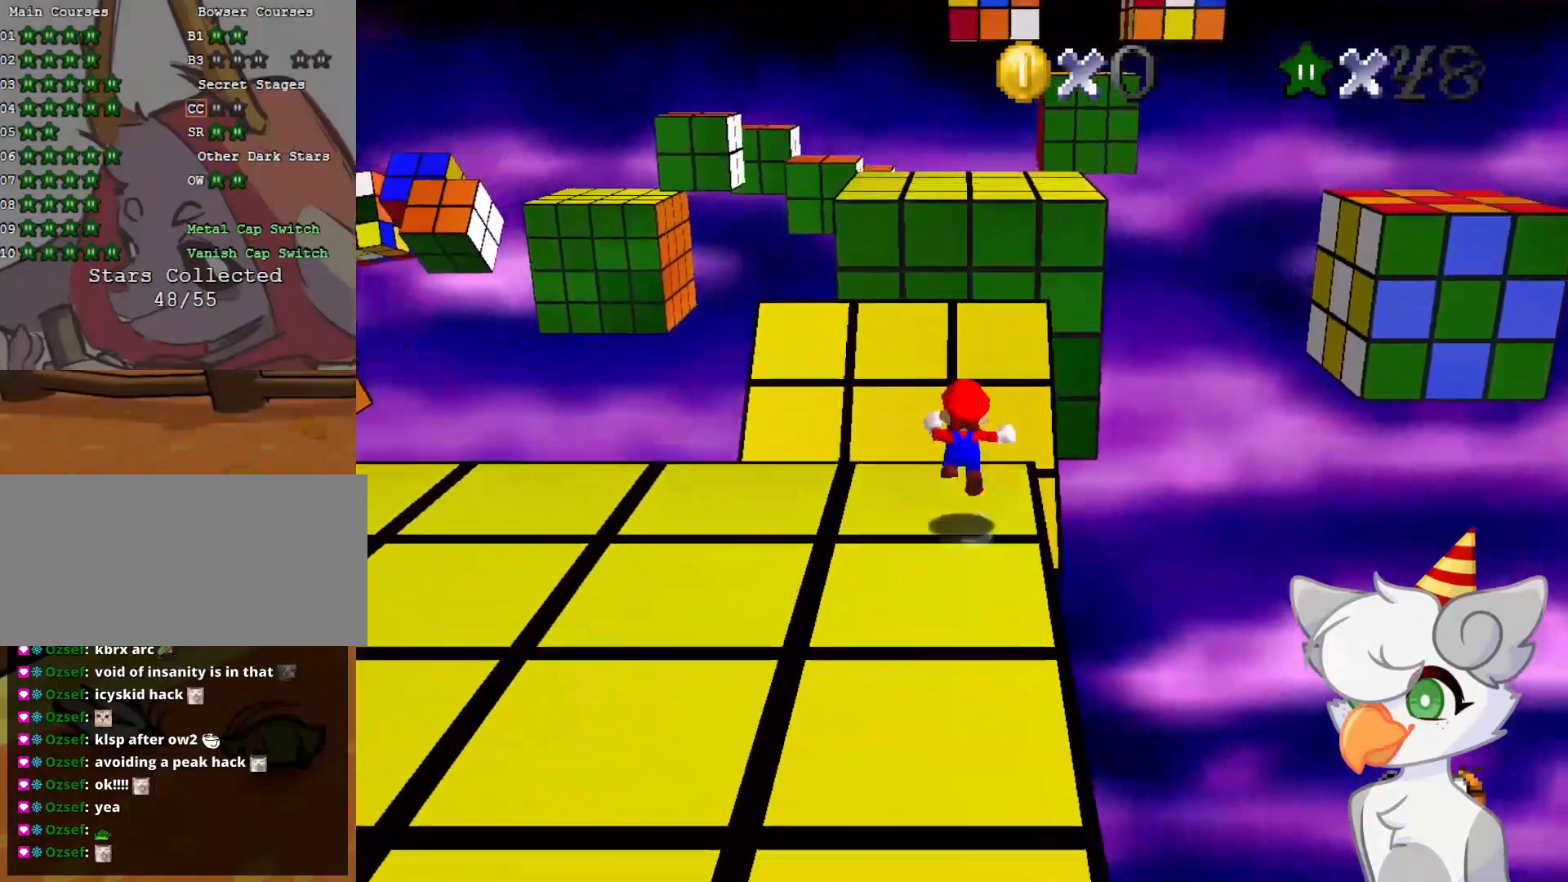
{"buttons": ["A", "Z"], "left_stick": "up", "events": []}
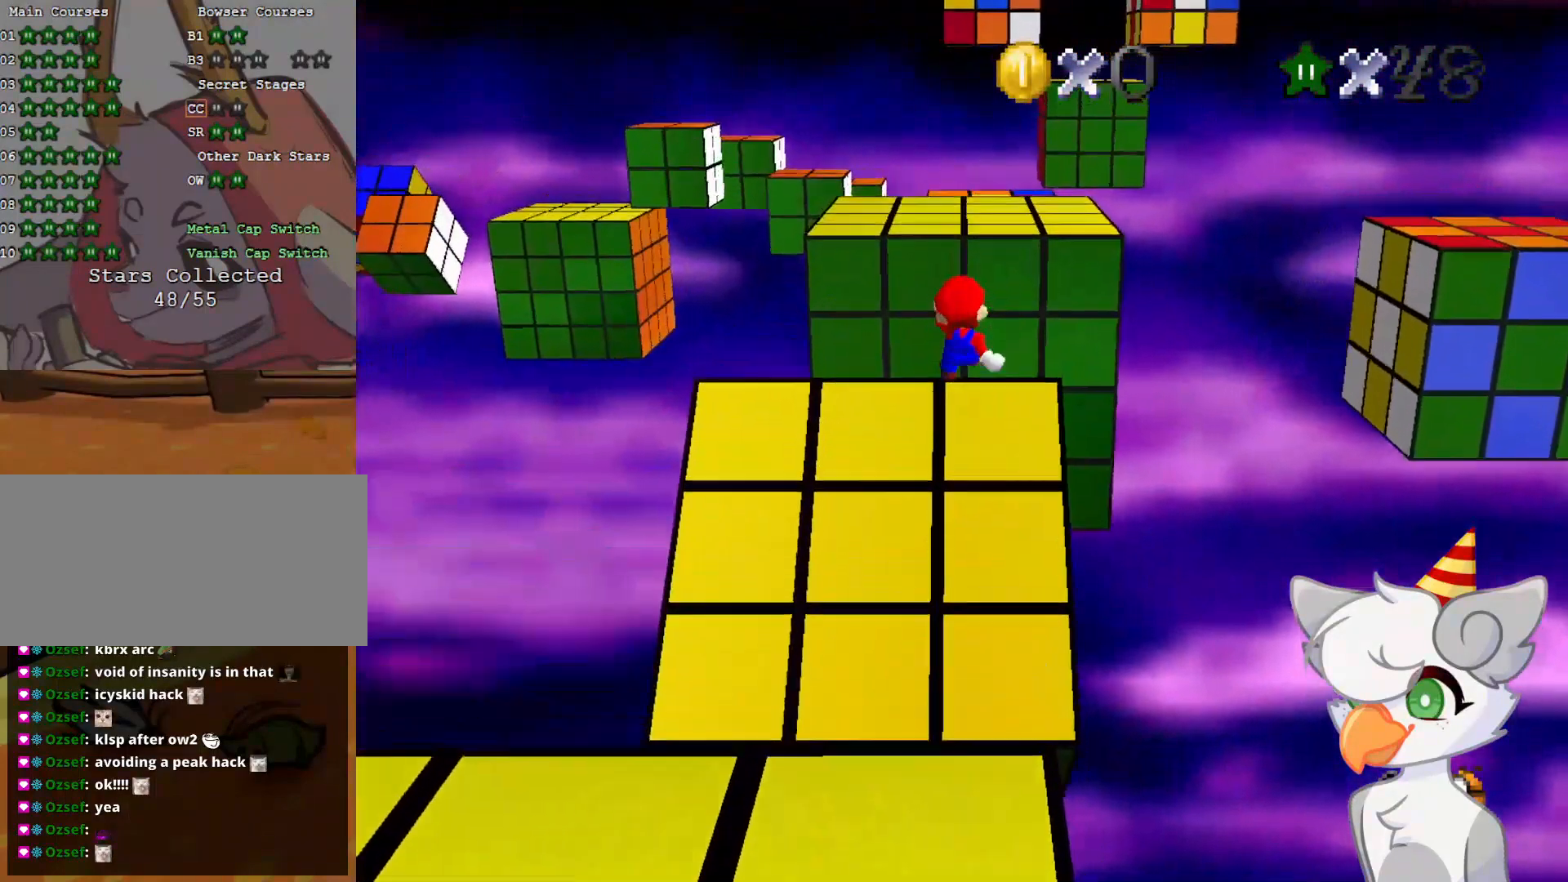
{"buttons": ["A"], "left_stick": "up", "events": [[83, "Z", "up"]]}
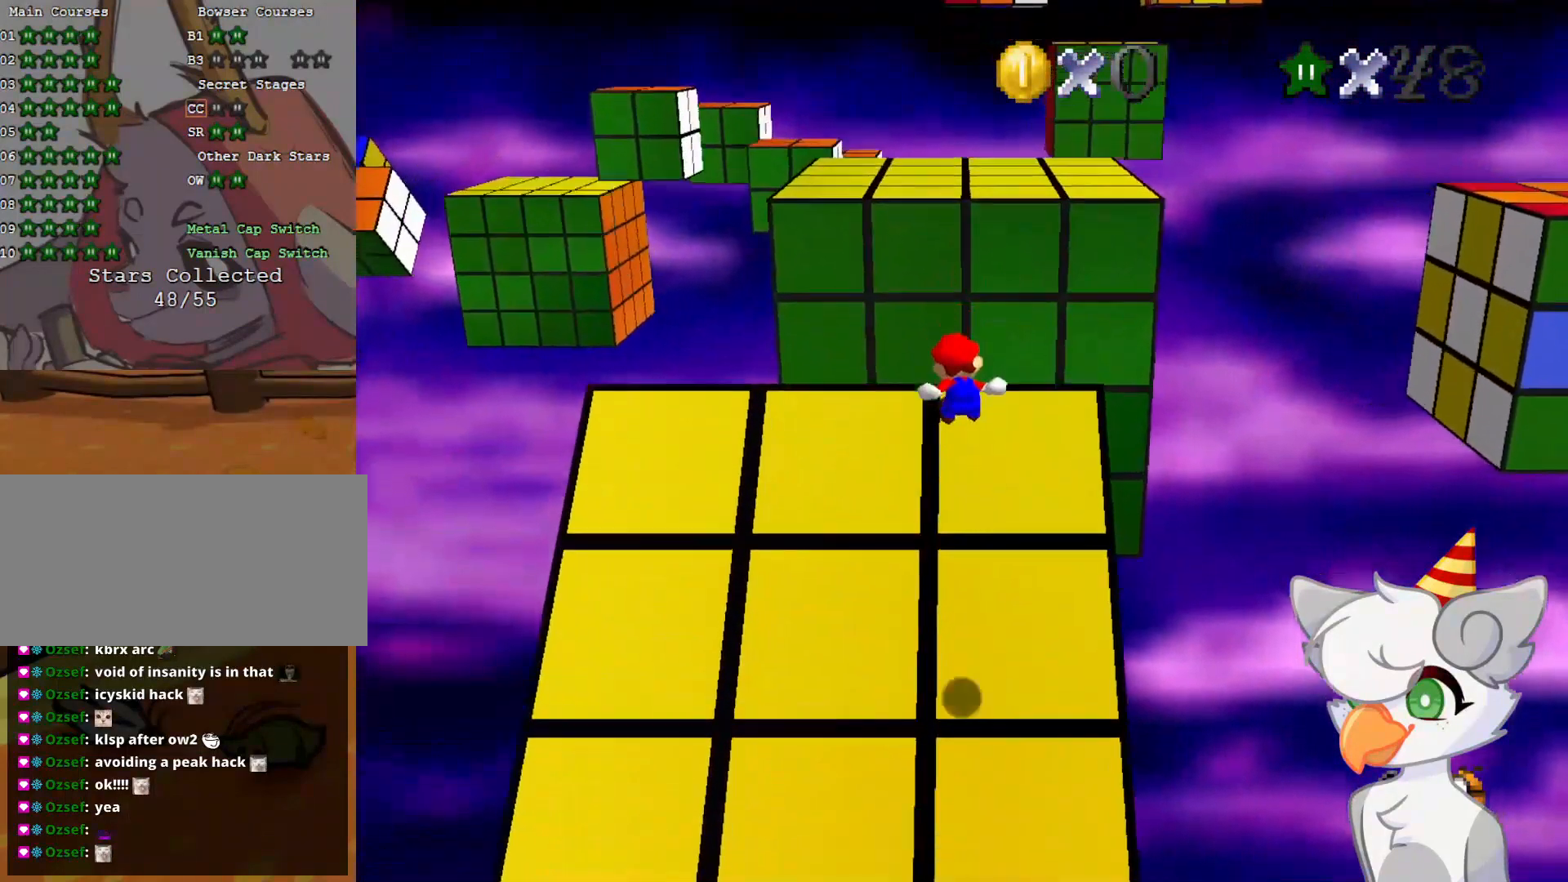
{"buttons": [], "left_stick": "up", "events": [[375, "A", "up"]]}
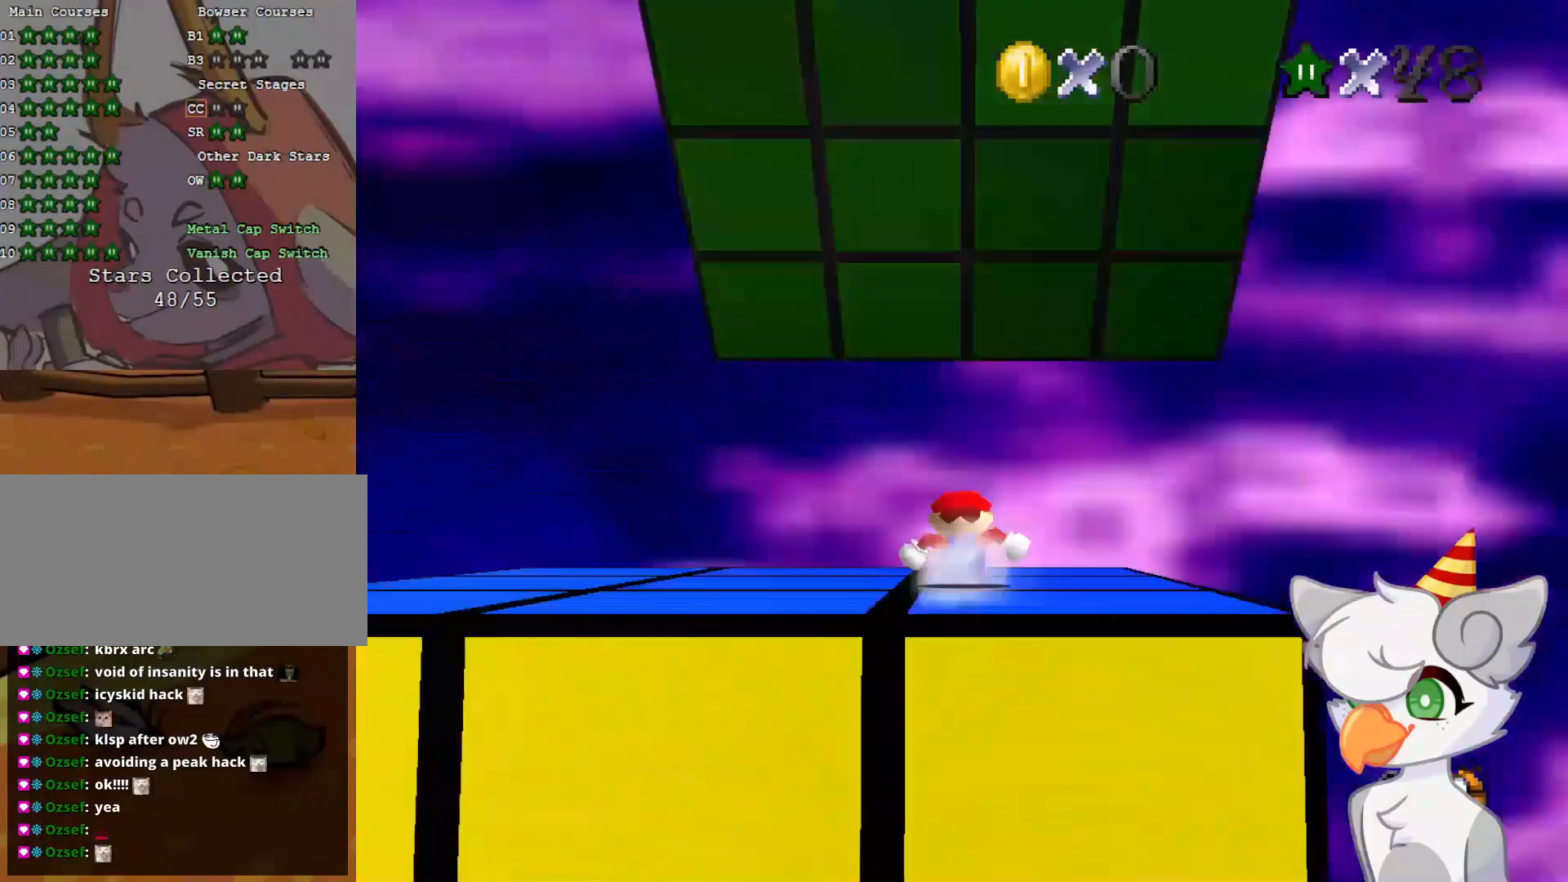
{"buttons": ["A"], "left_stick": "up", "events": [[83, "A", "down"]]}
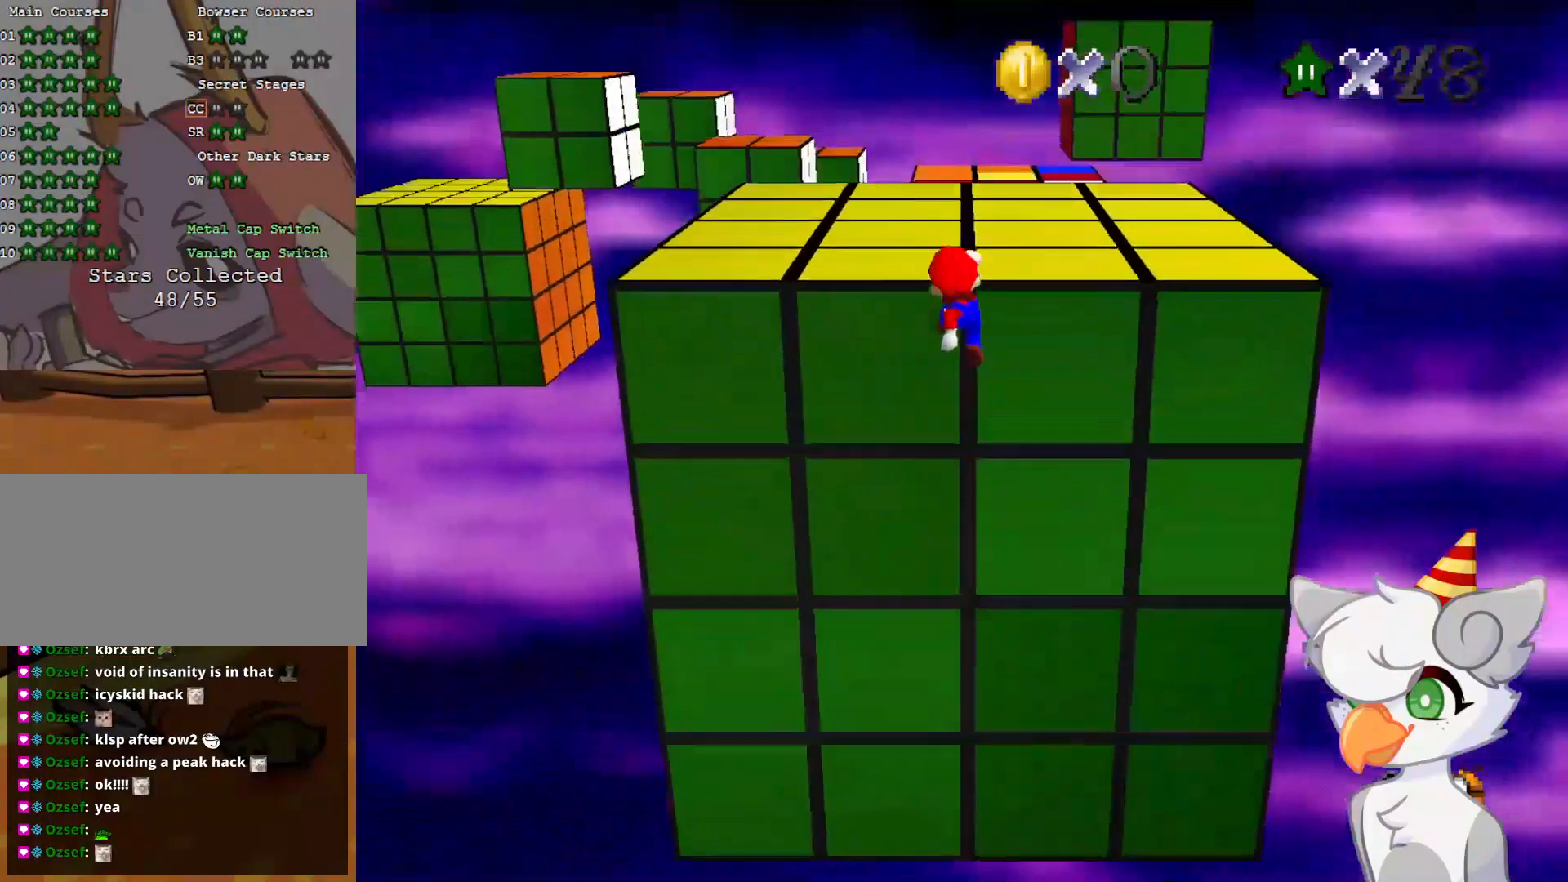
{"buttons": [], "left_stick": "up-right", "events": [[187, "A", "up"], [333, "left_stick", "up-right"], [354, "C_DOWN", "down"], [354, "C_RIGHT", "down"], [396, "C_DOWN", "up"], [458, "C_RIGHT", "up"]]}
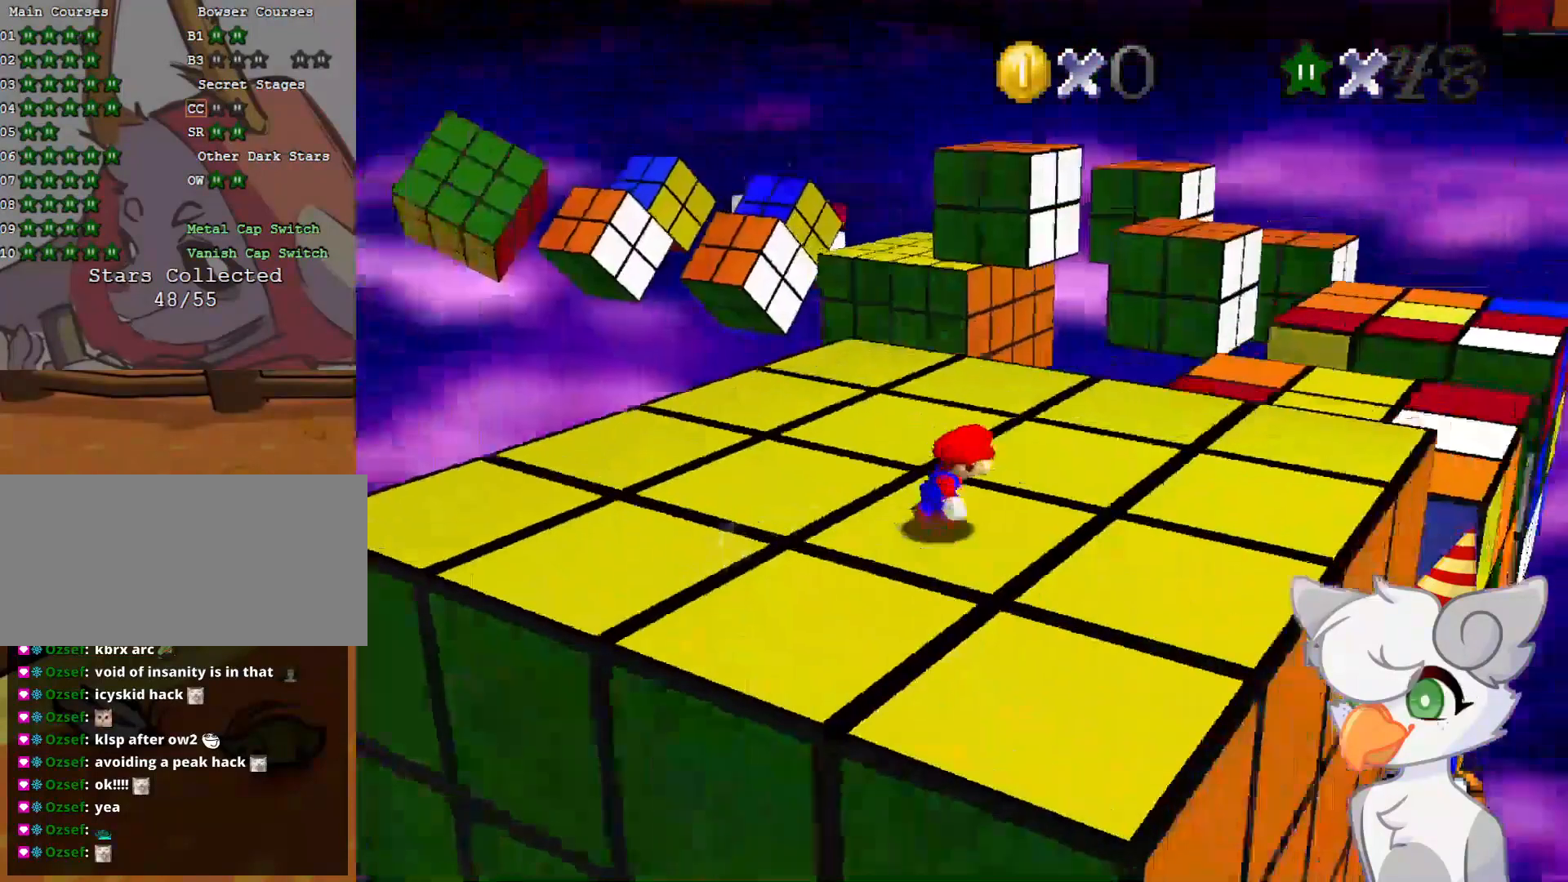
{"buttons": [], "left_stick": "up-right", "events": [[41, "C_RIGHT", "down"], [166, "C_RIGHT", "up"]]}
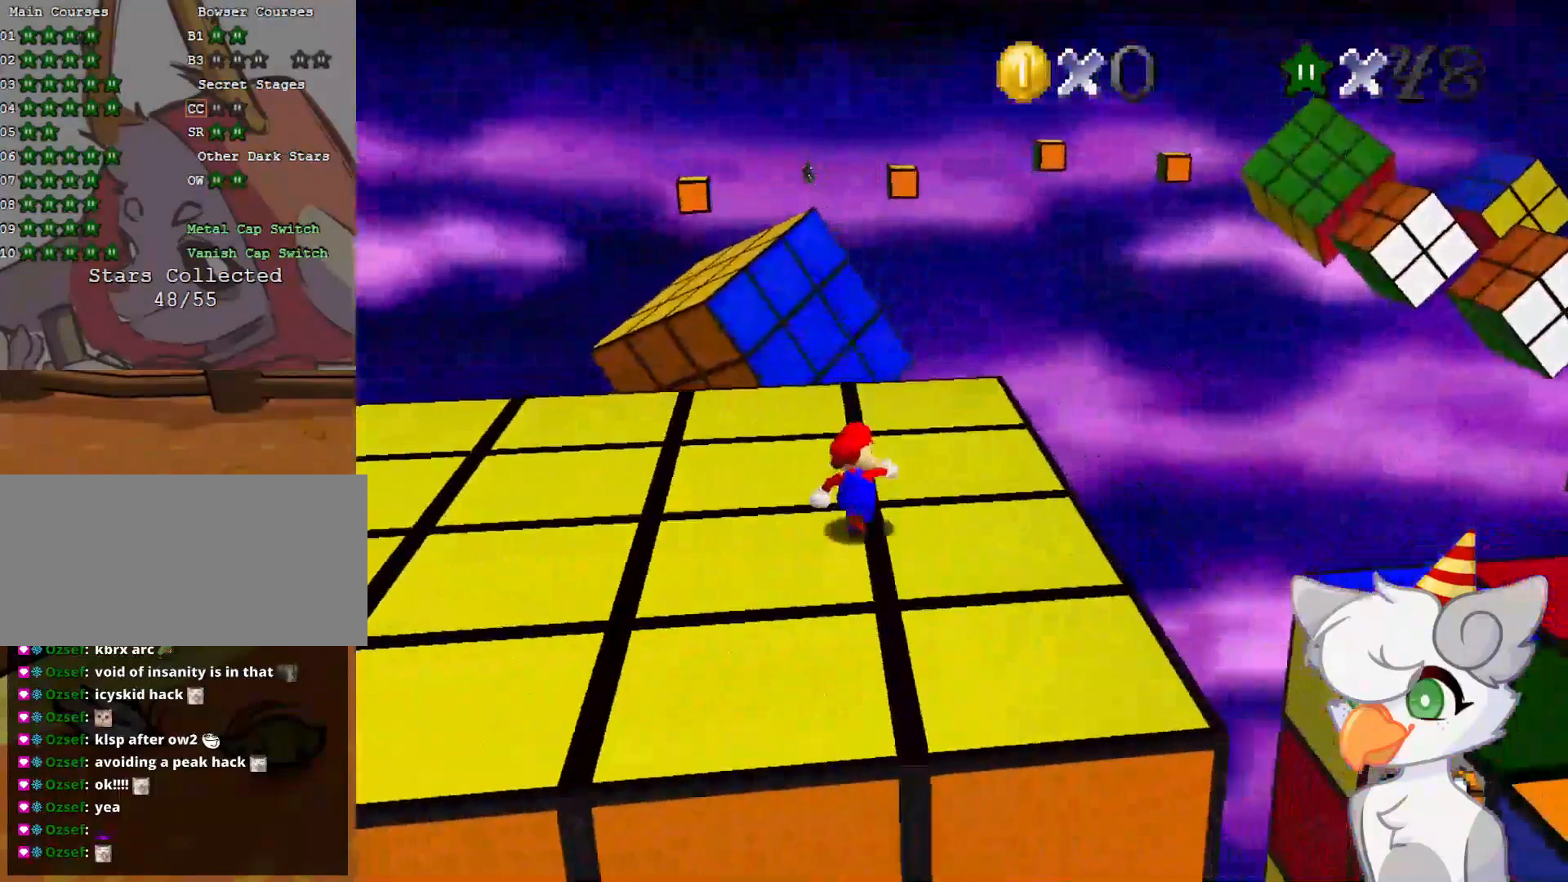
{"buttons": [], "left_stick": "up", "events": [[21, "left_stick", "up"]]}
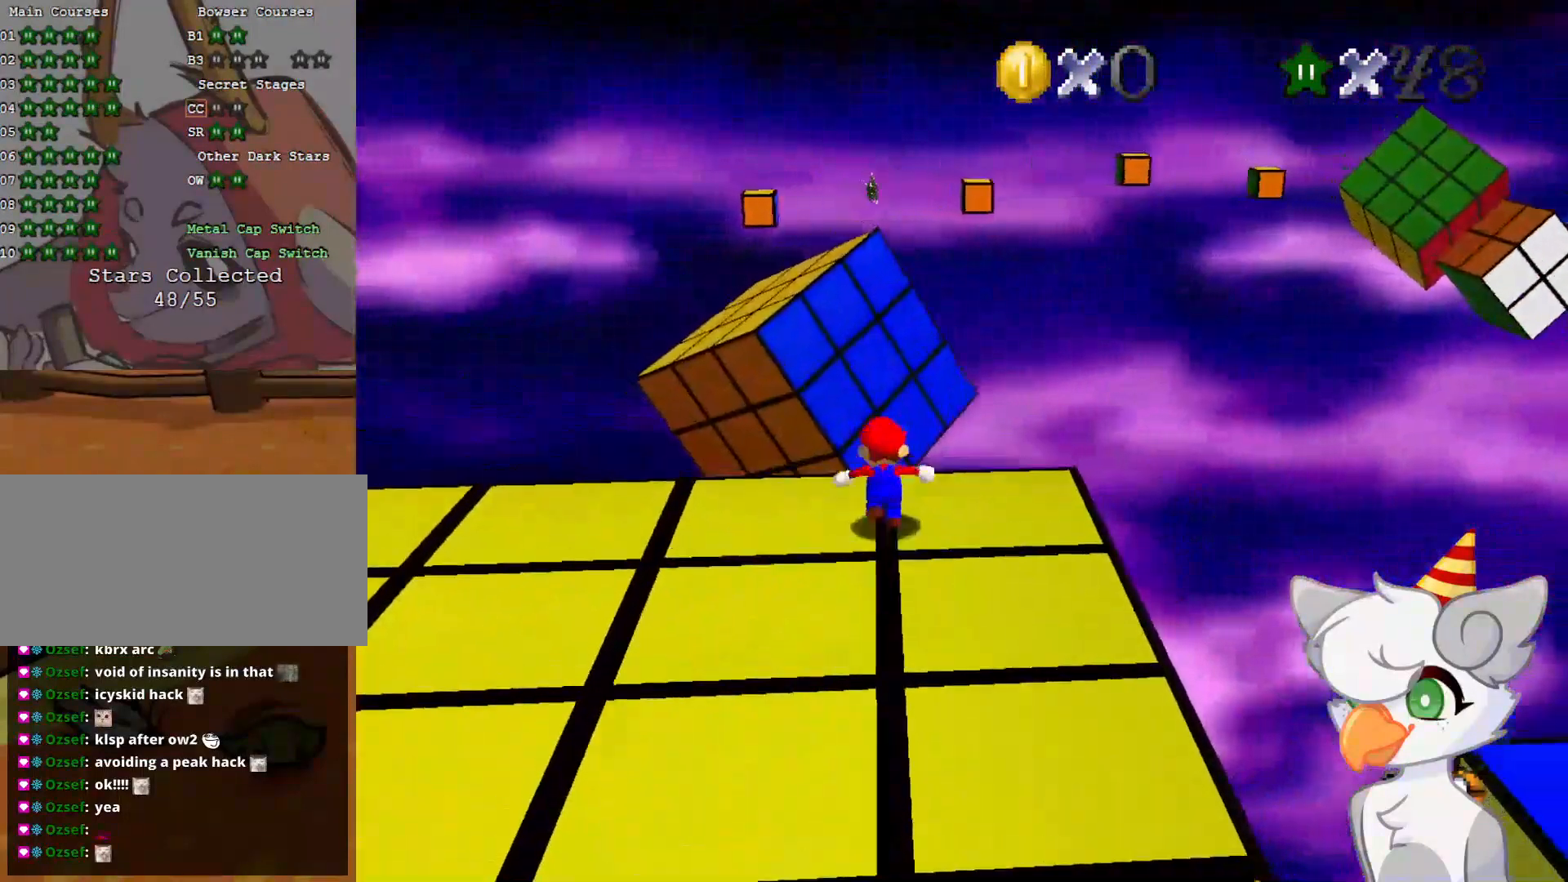
{"buttons": ["A", "Z"], "left_stick": "up", "events": [[166, "Z", "down"], [229, "A", "down"]]}
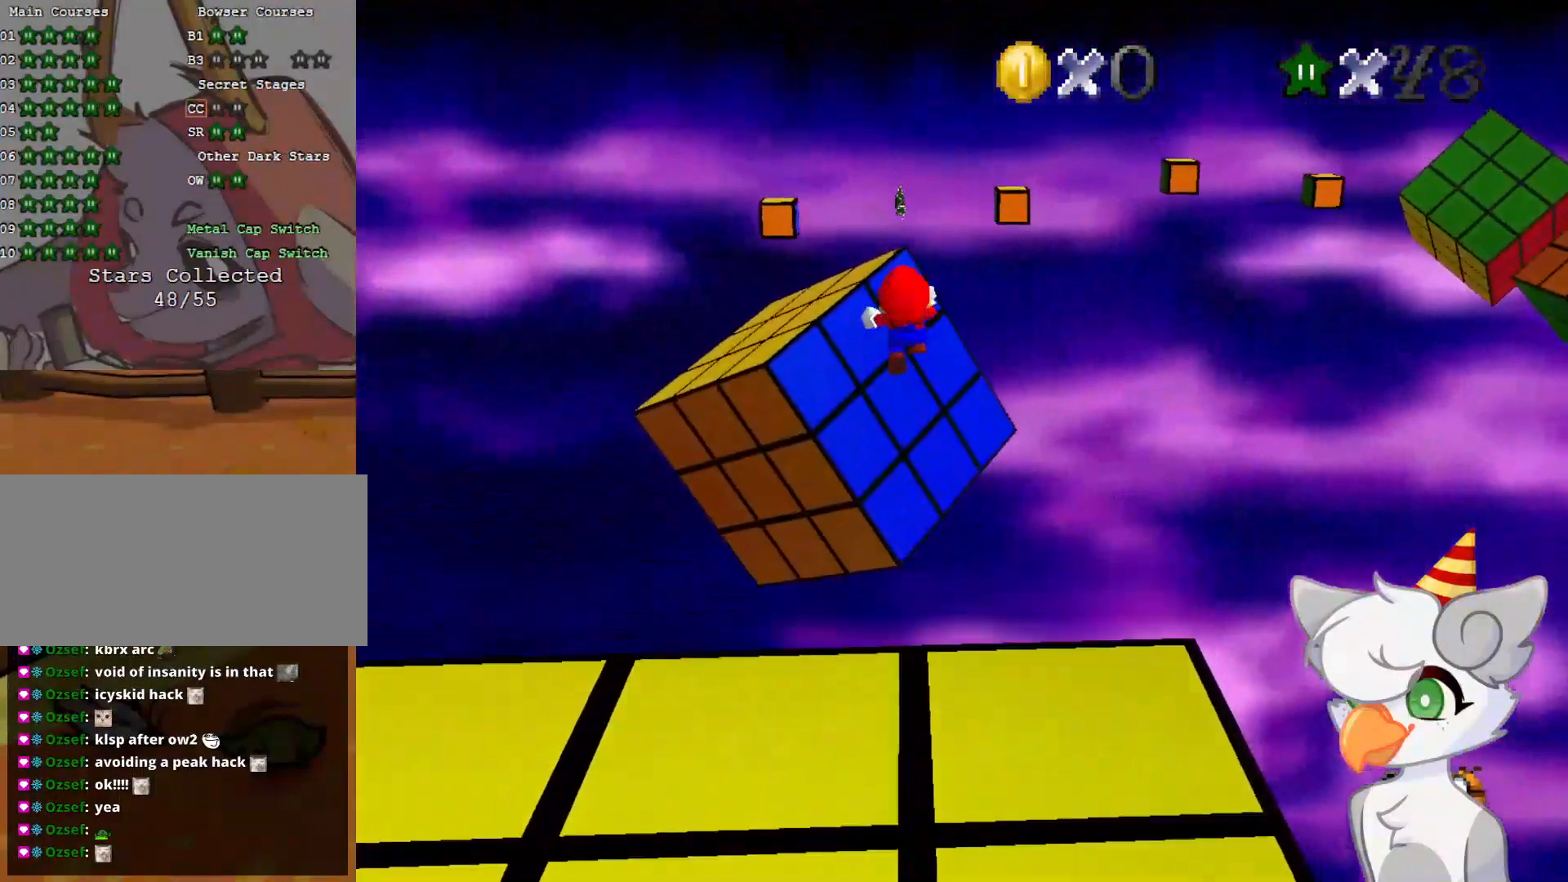
{"buttons": ["A", "Z"], "left_stick": "up", "events": []}
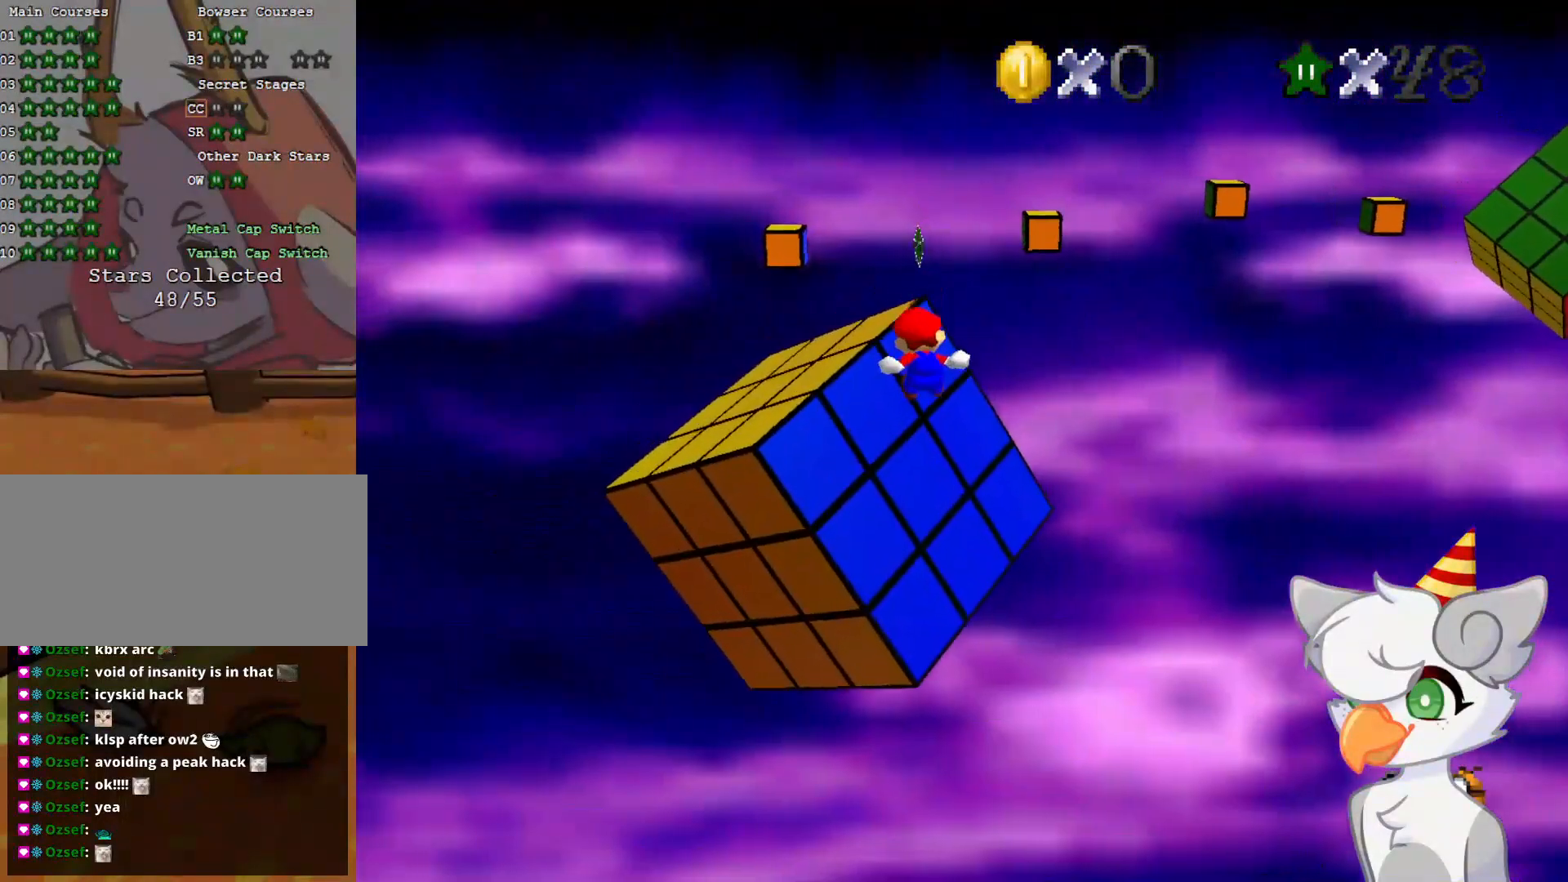
{"buttons": ["A", "Z"], "left_stick": "up", "events": []}
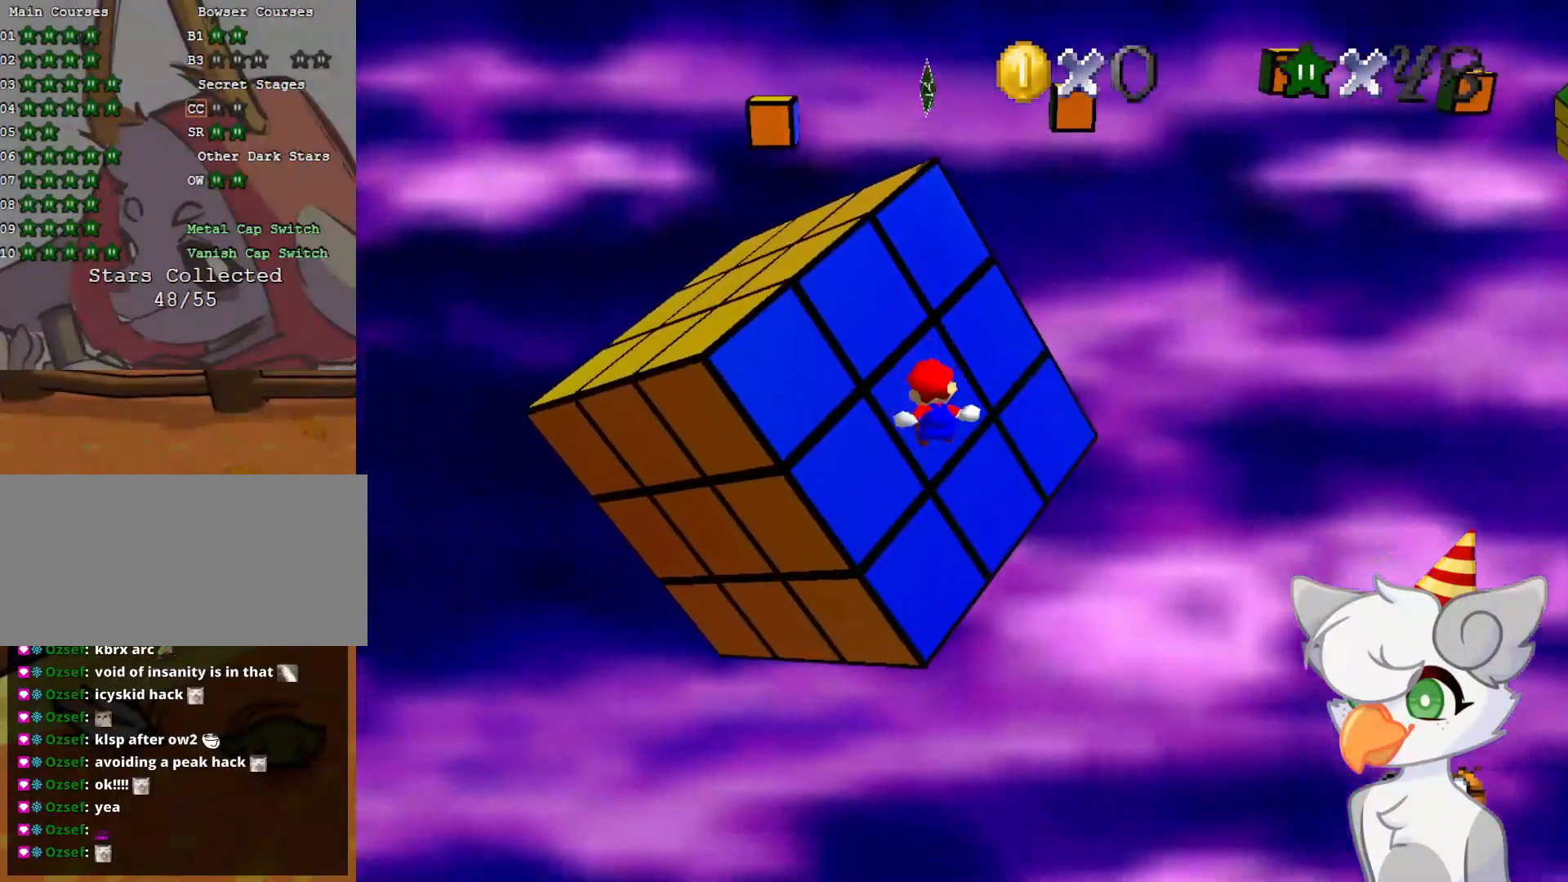
{"buttons": ["A"], "left_stick": "up", "events": [[396, "Z", "up"]]}
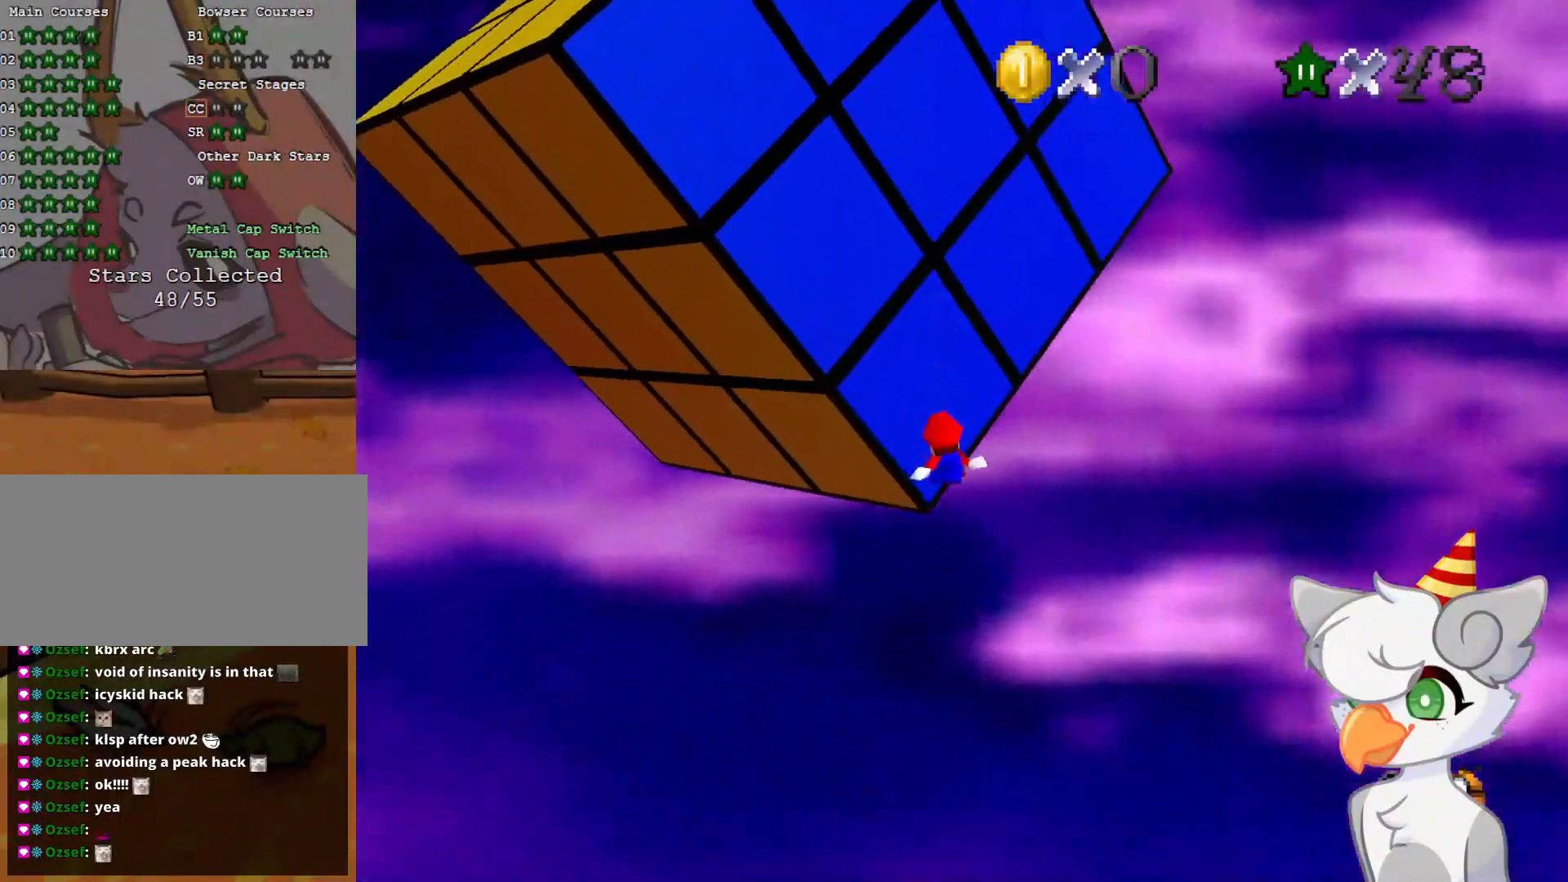
{"buttons": ["A"], "left_stick": "up-left", "events": [[62, "left_stick", "up-left"]]}
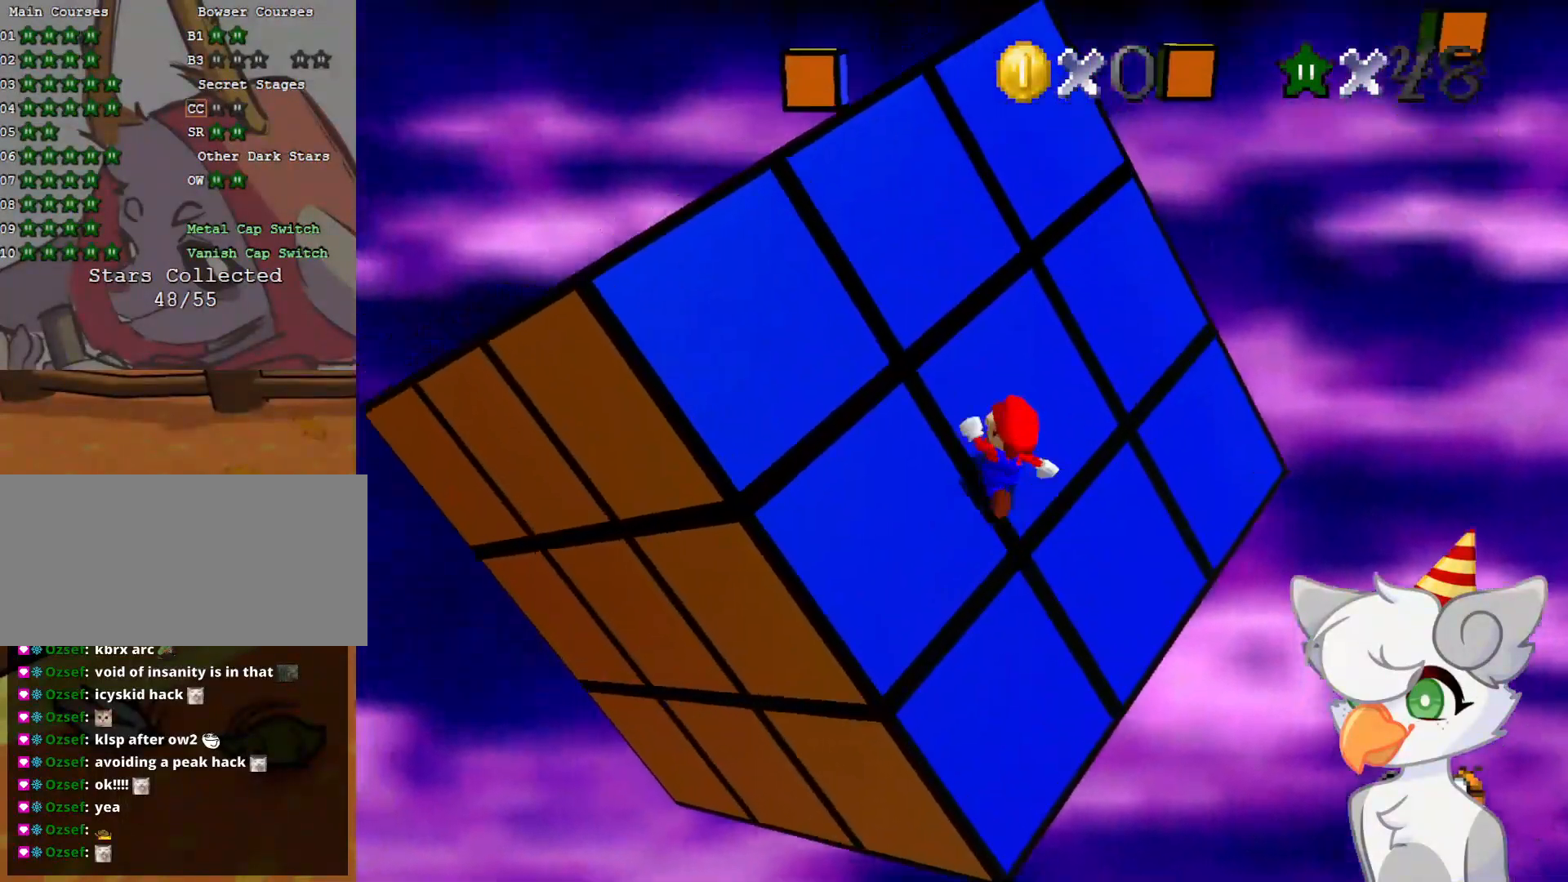
{"buttons": ["A"], "left_stick": "up-left", "events": [[229, "B", "down"], [333, "B", "up"]]}